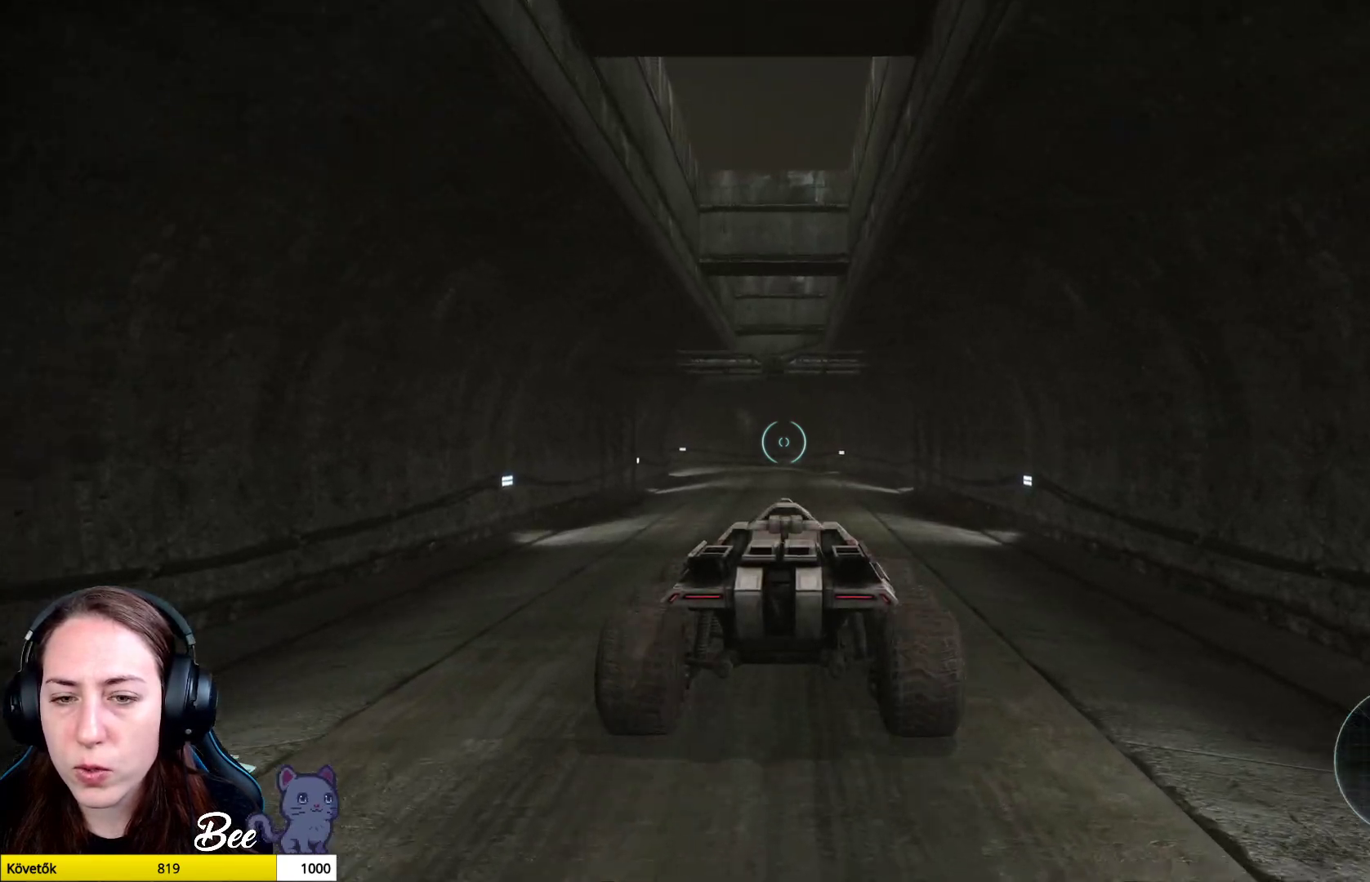
Gameplay with a controller (PlayStation layout); each line is a JSON object with the inputs held at the frame after it. "events" lists button and stick changes between this image and that frame as [ms after this image, input, new state], when the widget could be followed in between.
{"buttons": [], "left_stick": "up", "right_stick": "center", "events": [[66, "right_stick", "center"]]}
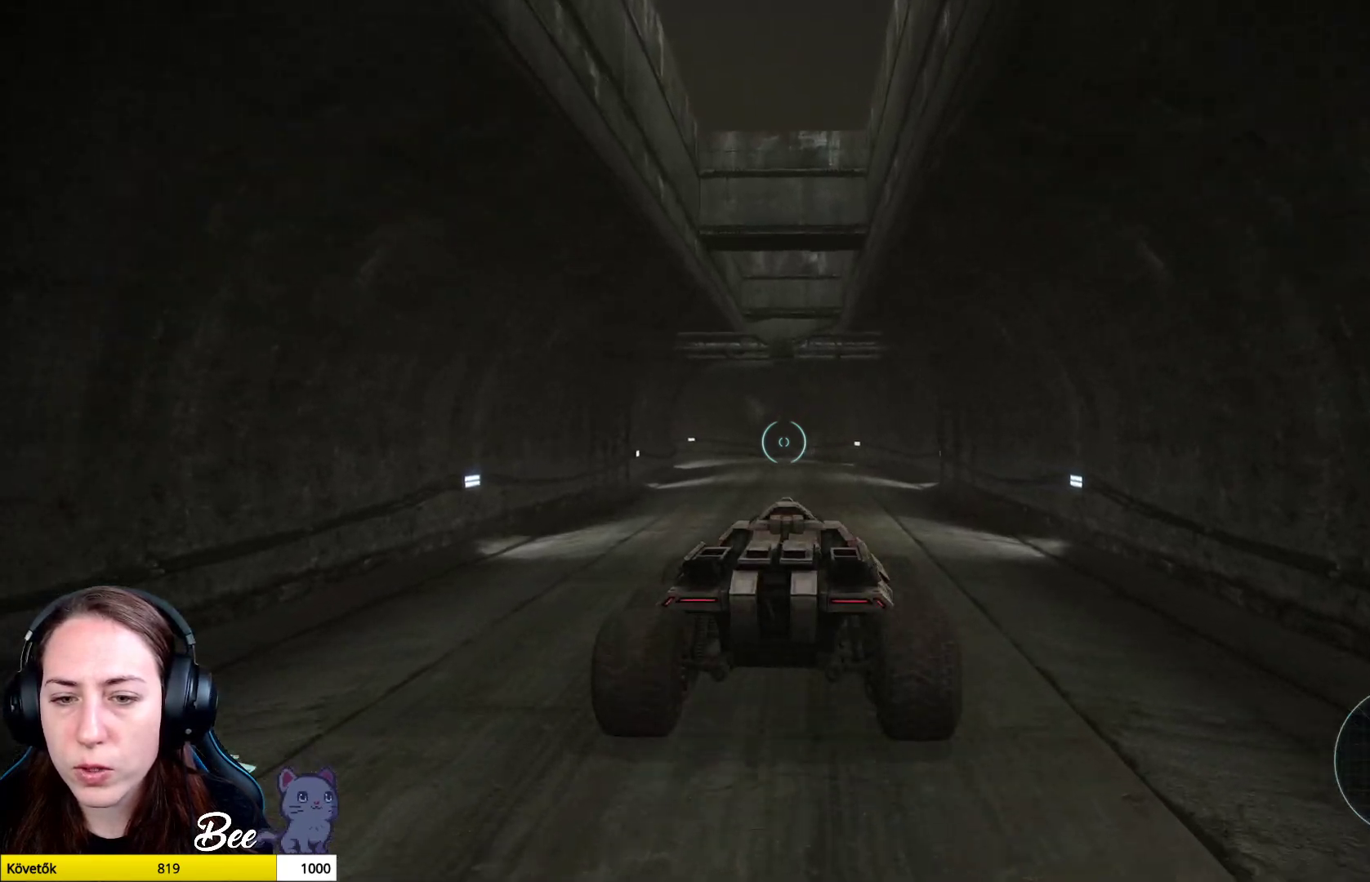
{"buttons": [], "left_stick": "up", "right_stick": "center", "events": []}
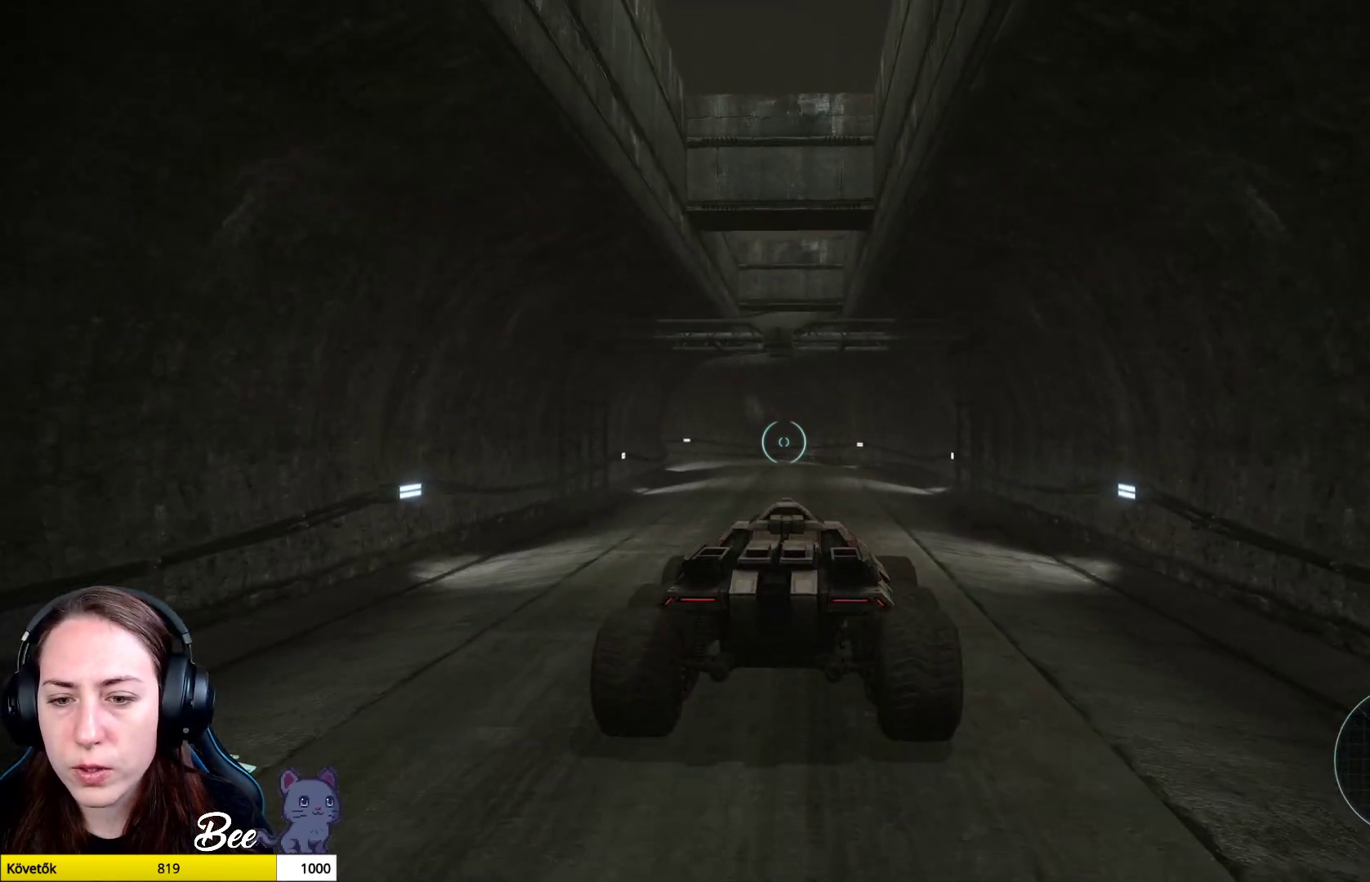
{"buttons": [], "left_stick": "up", "right_stick": "center", "events": []}
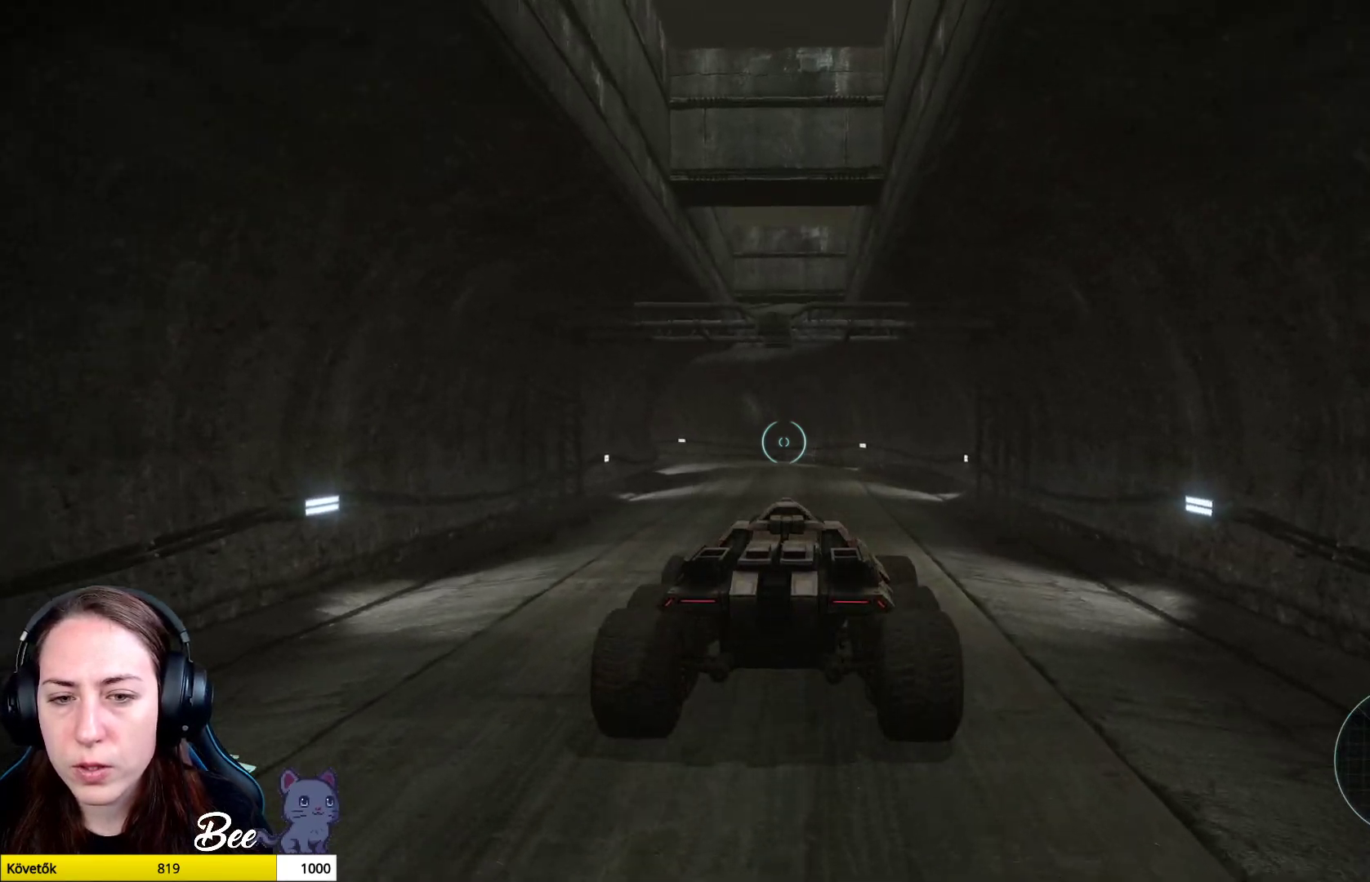
{"buttons": [], "left_stick": "up", "right_stick": "center", "events": []}
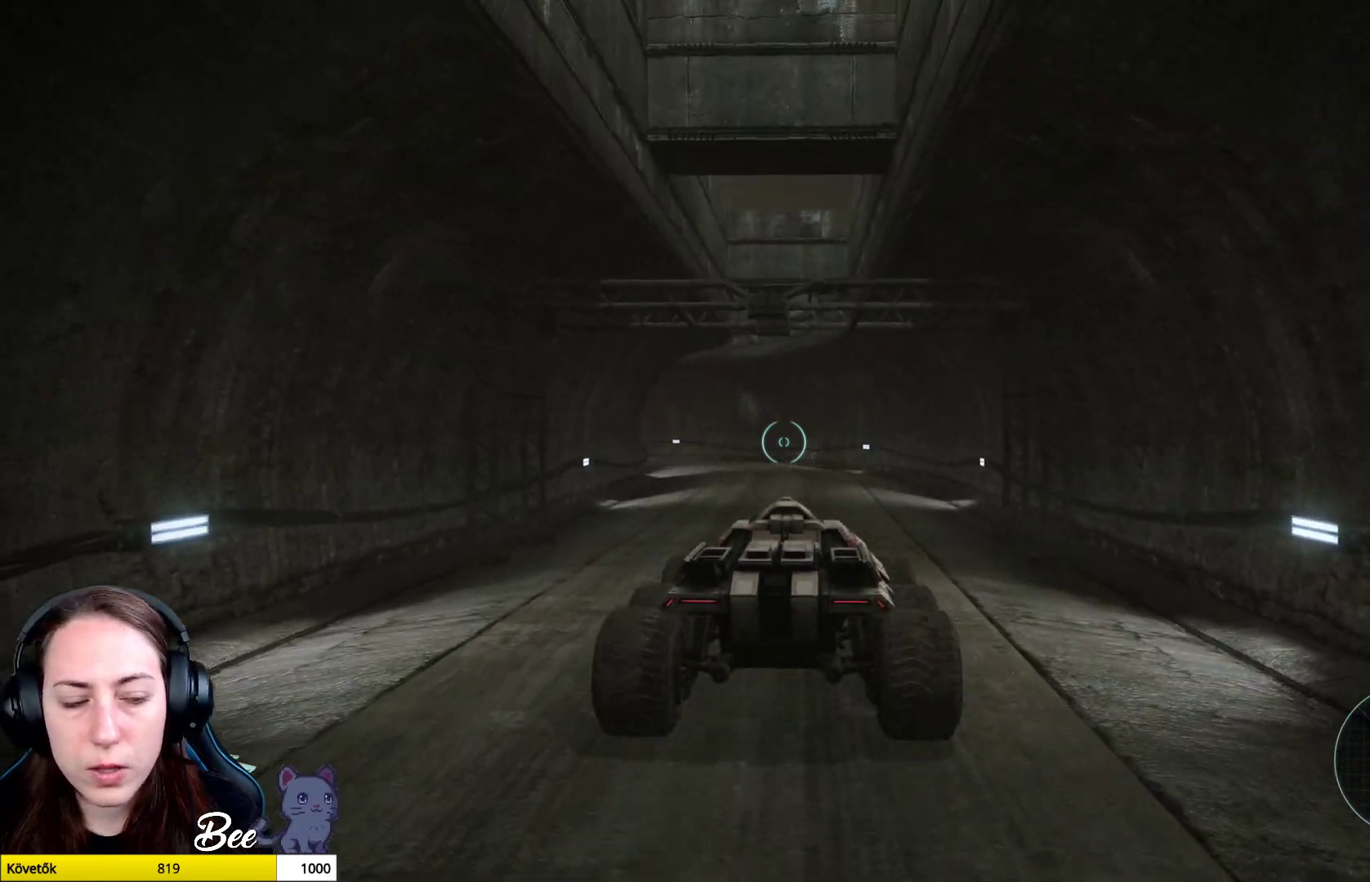
{"buttons": [], "left_stick": "up", "right_stick": "center", "events": []}
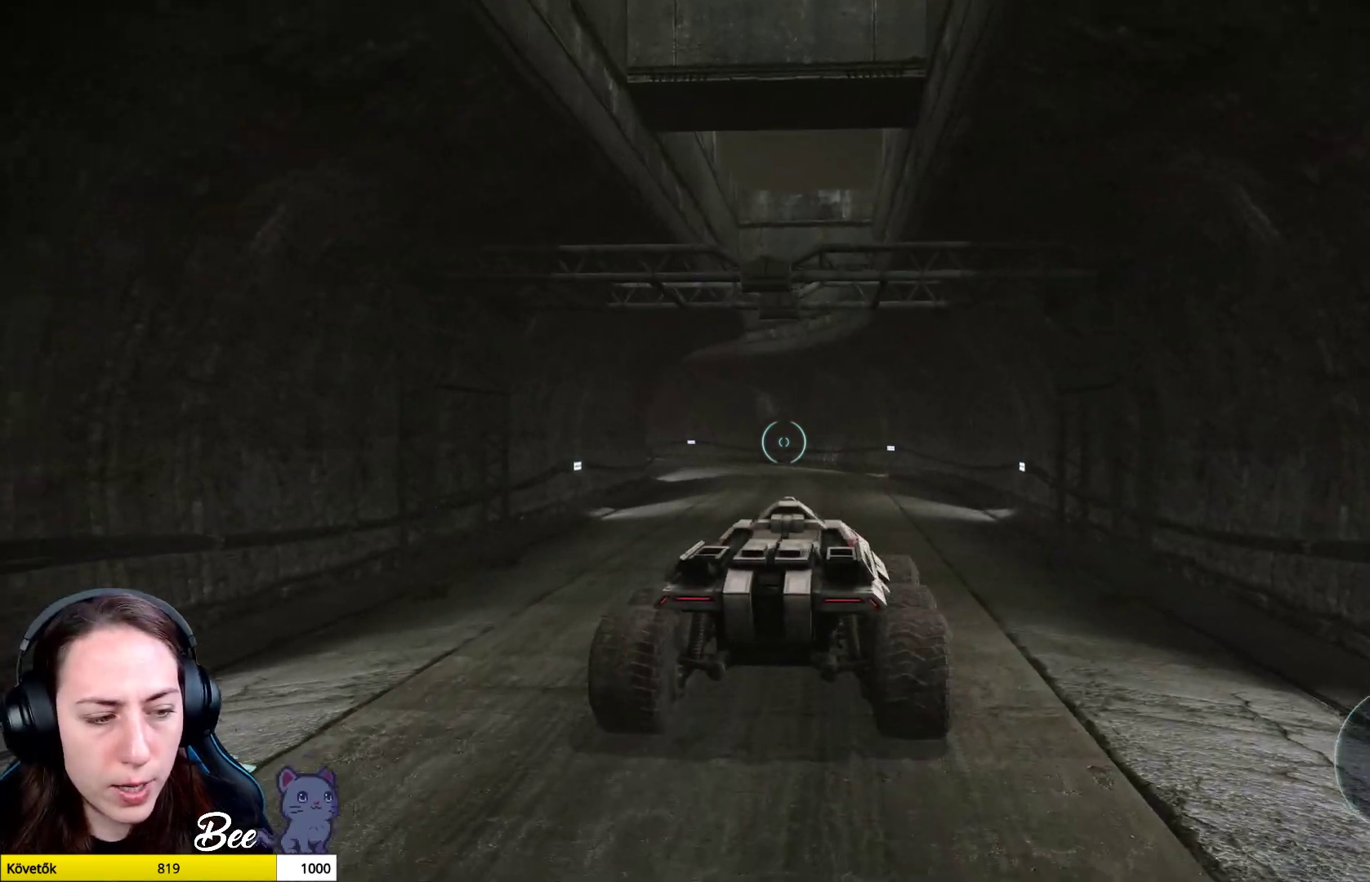
{"buttons": [], "left_stick": "up", "right_stick": "center", "events": []}
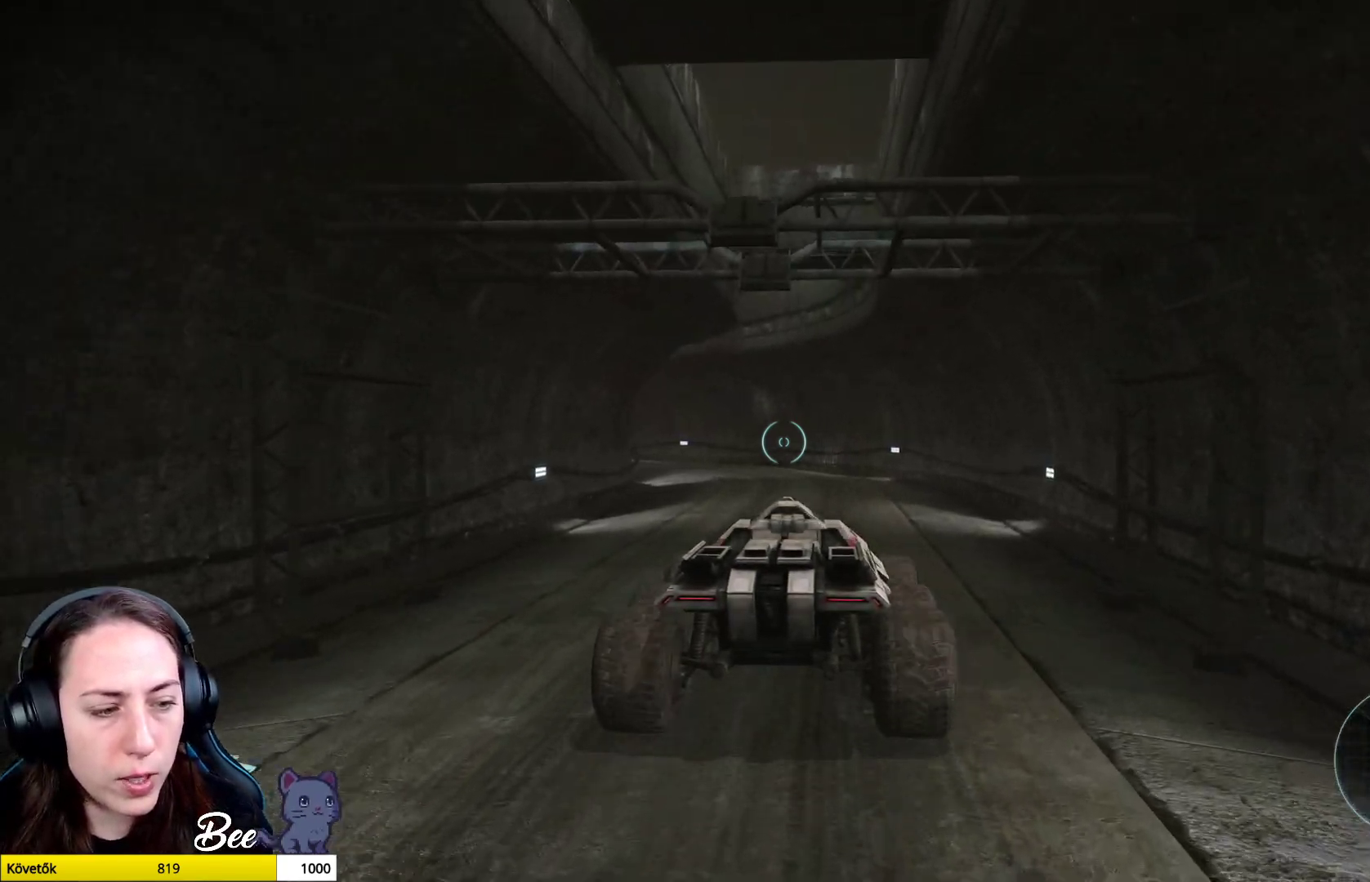
{"buttons": [], "left_stick": "up", "right_stick": "center", "events": []}
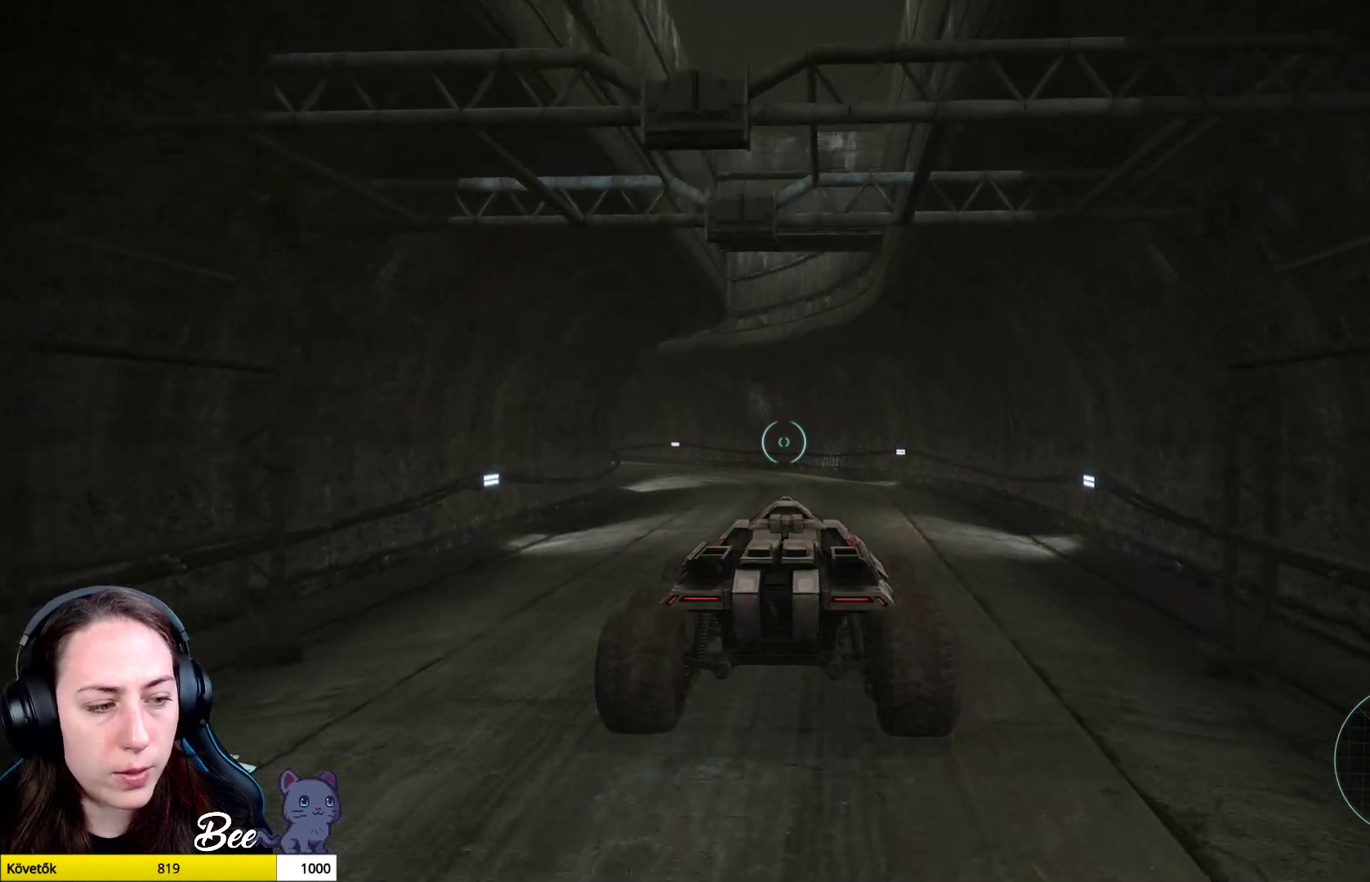
{"buttons": [], "left_stick": "up", "right_stick": "left", "events": [[300, "right_stick", "left"]]}
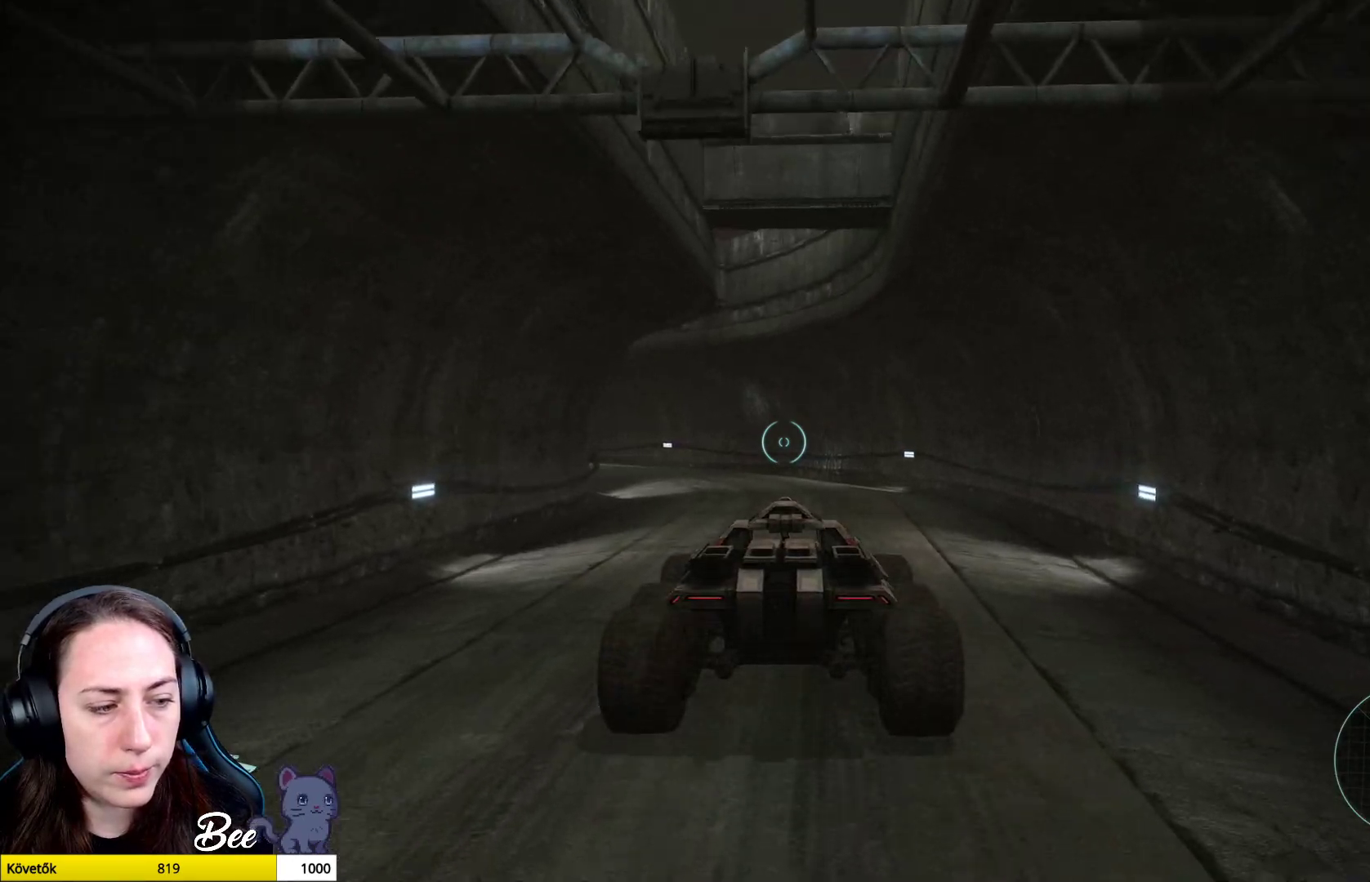
{"buttons": [], "left_stick": "up", "right_stick": "left", "events": []}
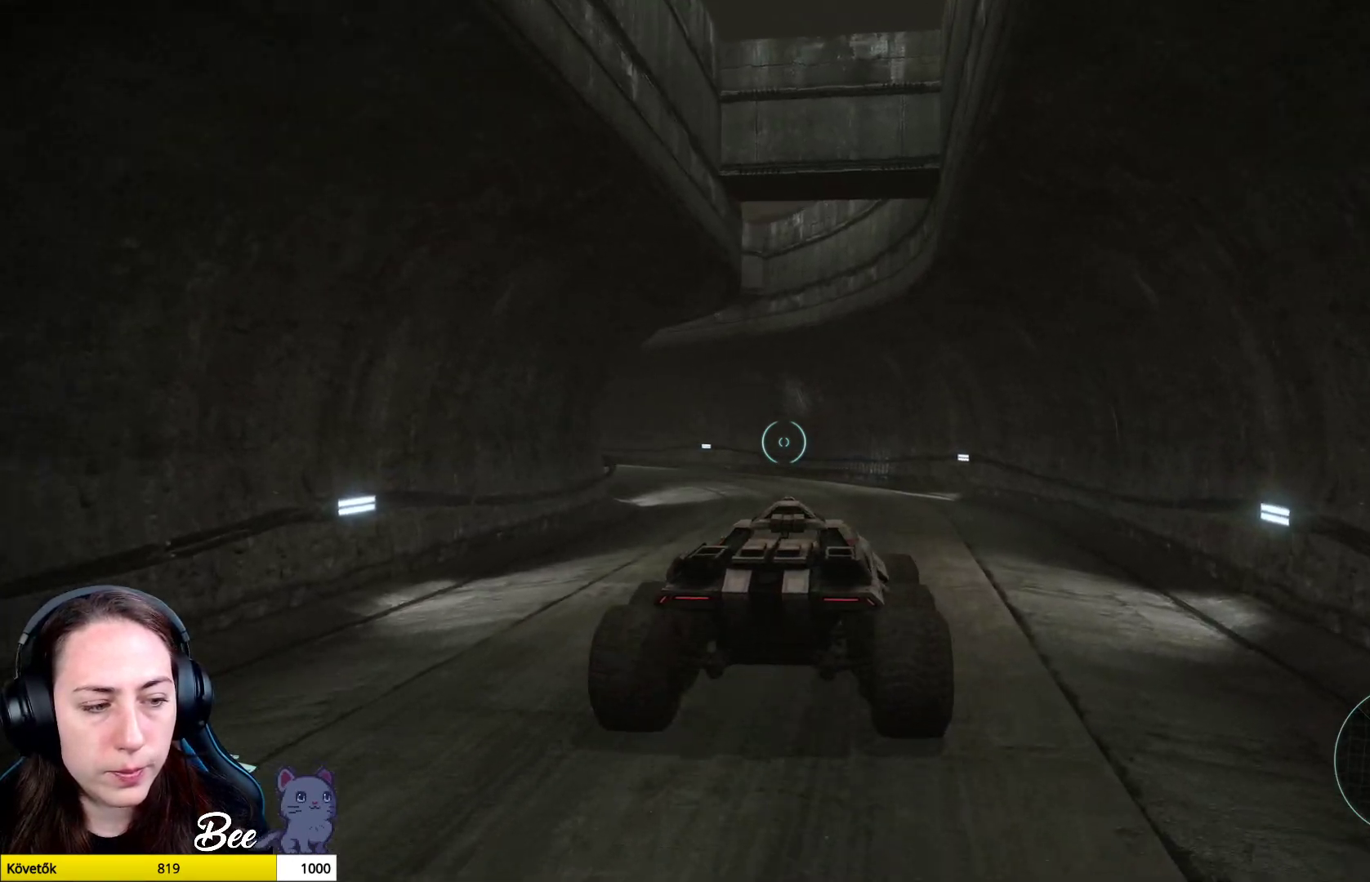
{"buttons": [], "left_stick": "up", "right_stick": "left", "events": []}
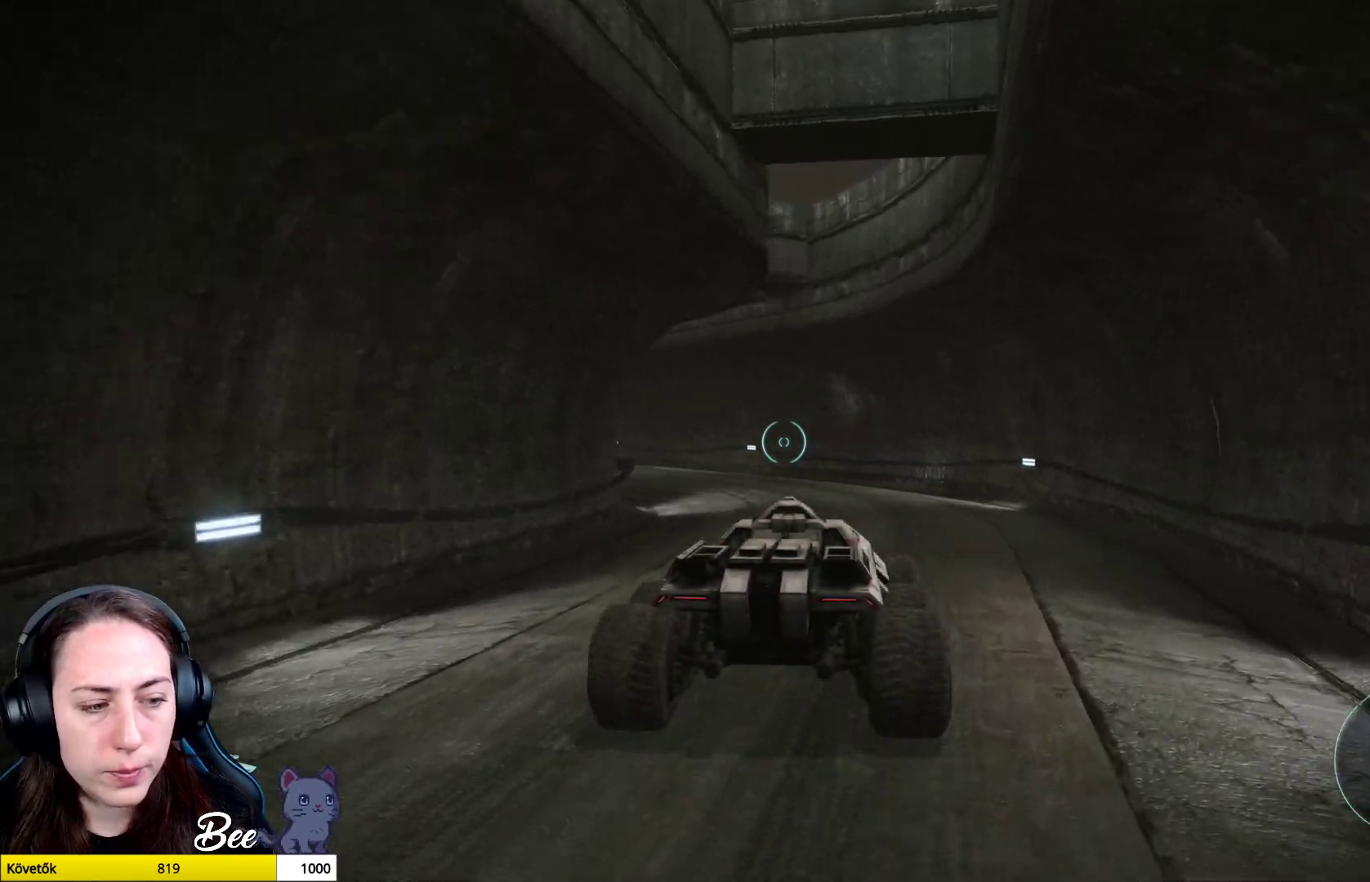
{"buttons": [], "left_stick": "up", "right_stick": "down-left", "events": [[233, "right_stick", "down-left"]]}
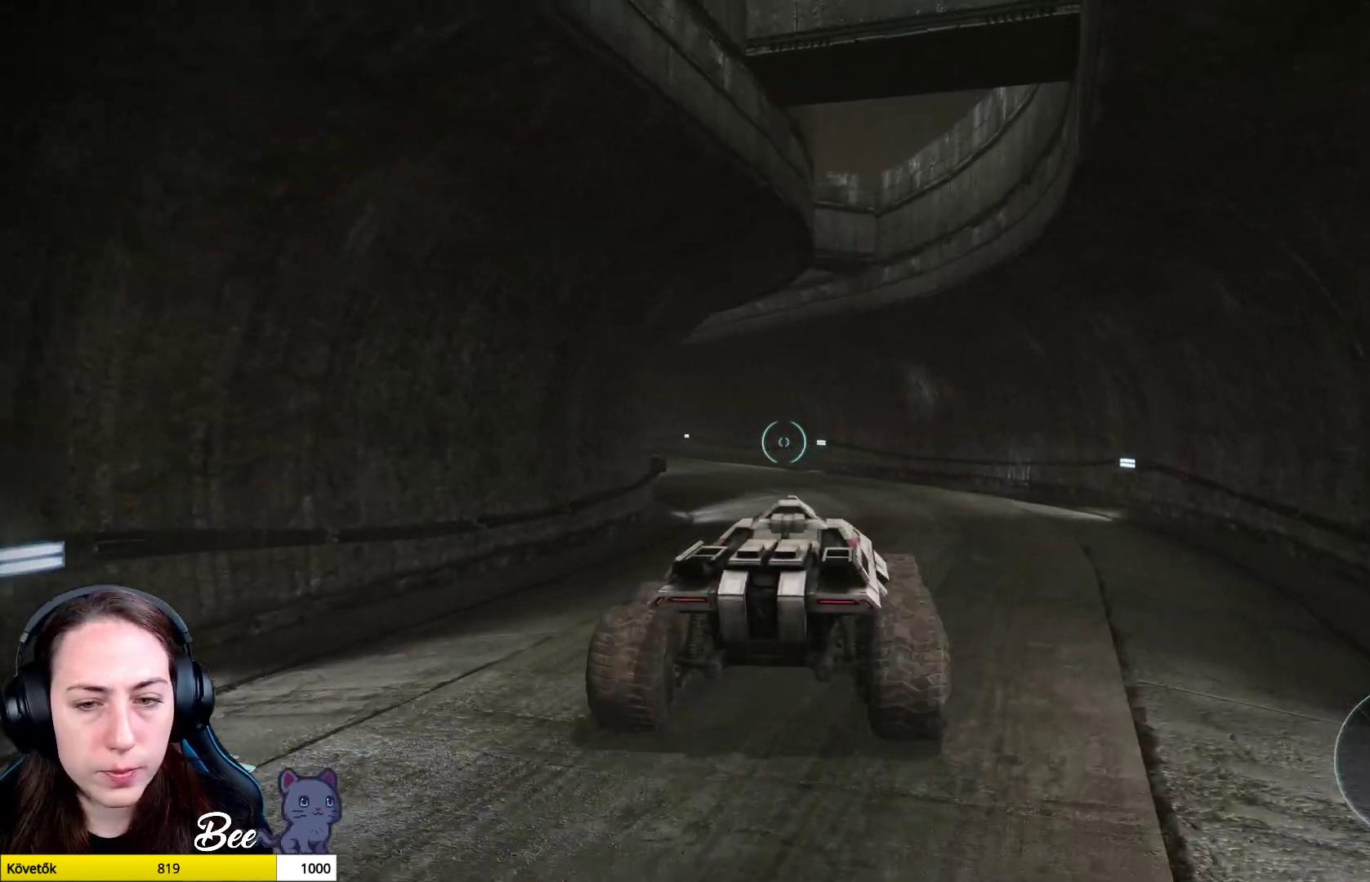
{"buttons": [], "left_stick": "up-right", "right_stick": "center", "events": [[117, "right_stick", "center"], [367, "left_stick", "up-right"]]}
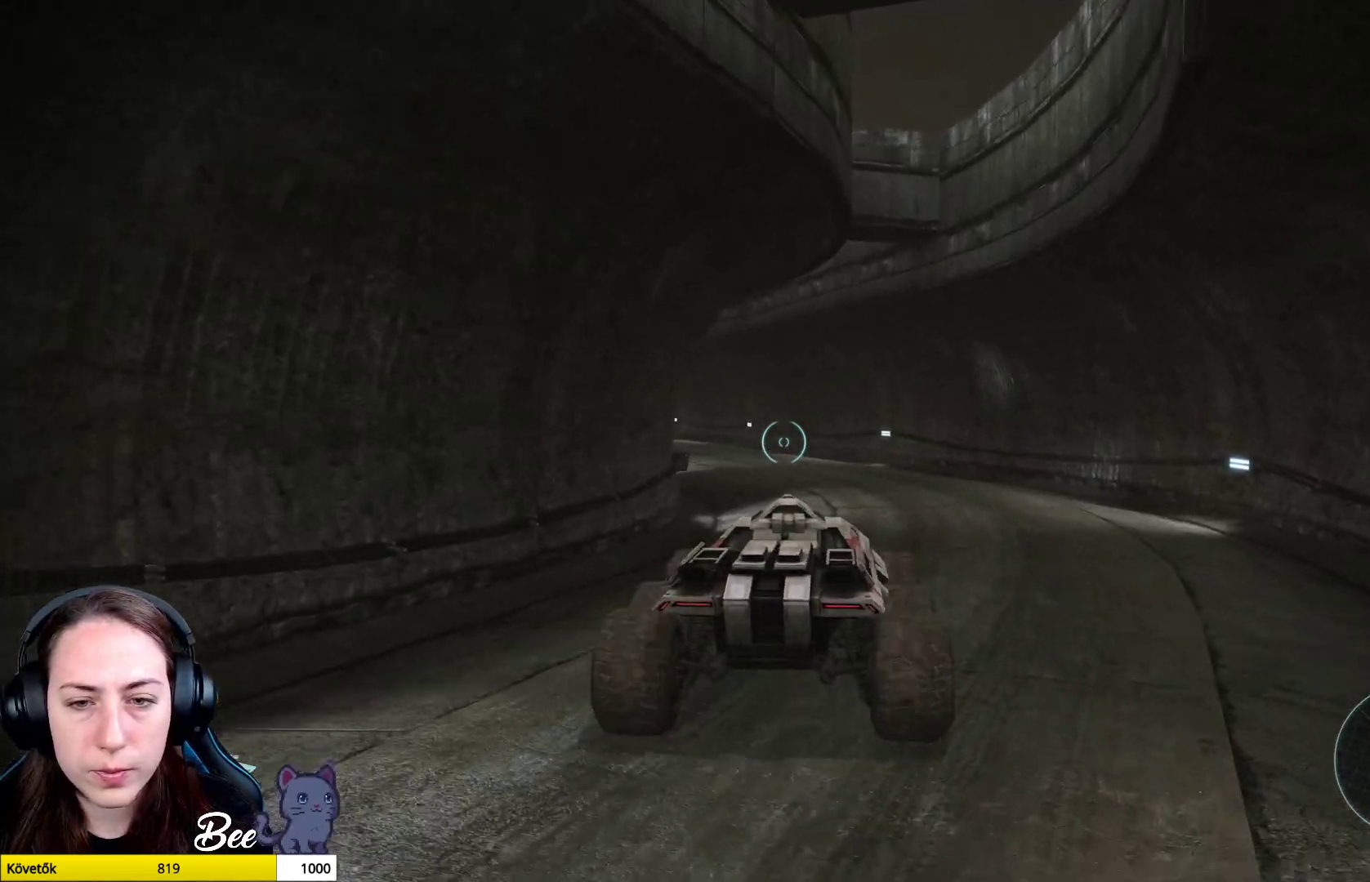
{"buttons": [], "left_stick": "up-right", "right_stick": "center", "events": []}
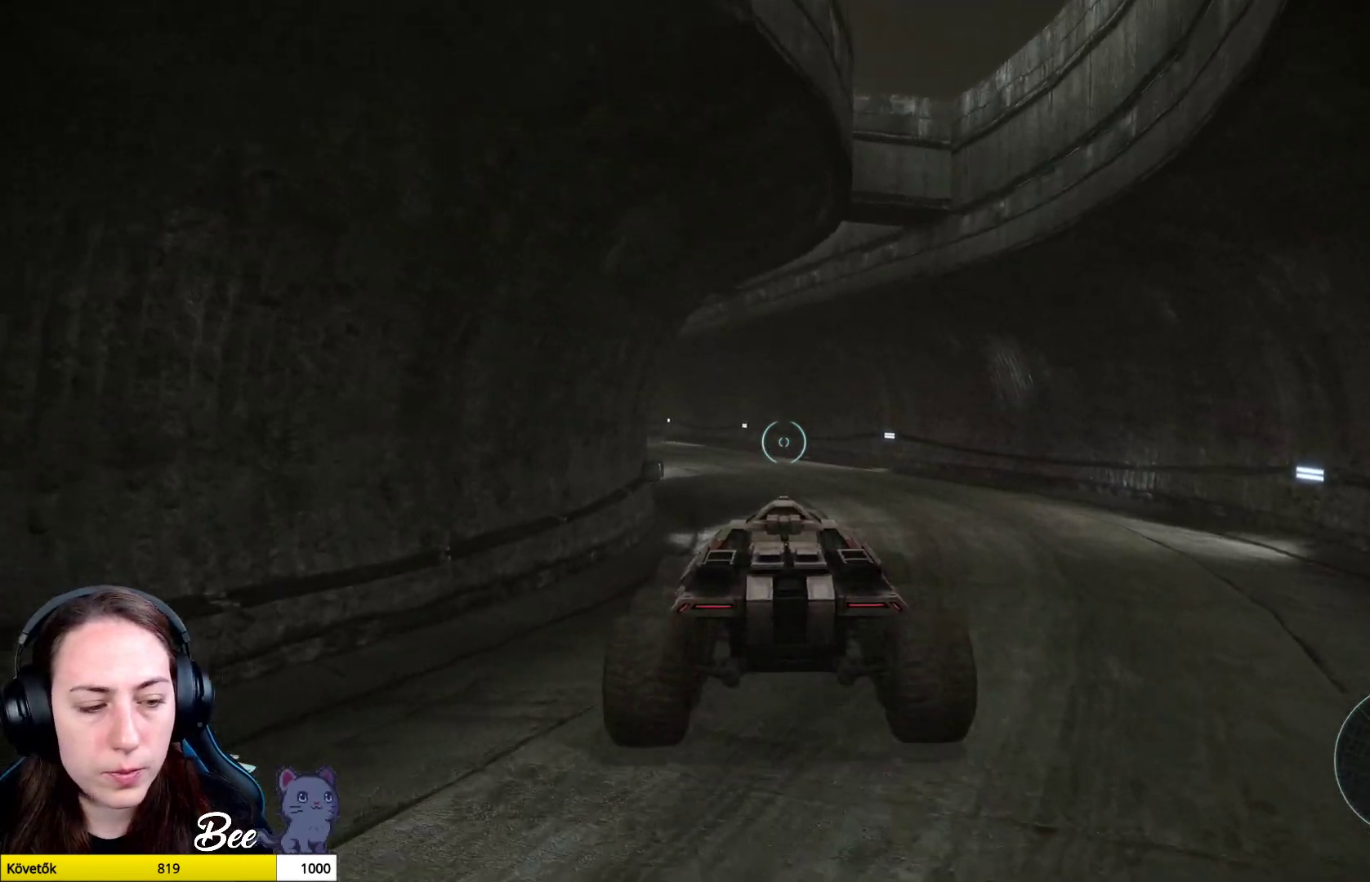
{"buttons": [], "left_stick": "up-right", "right_stick": "center", "events": []}
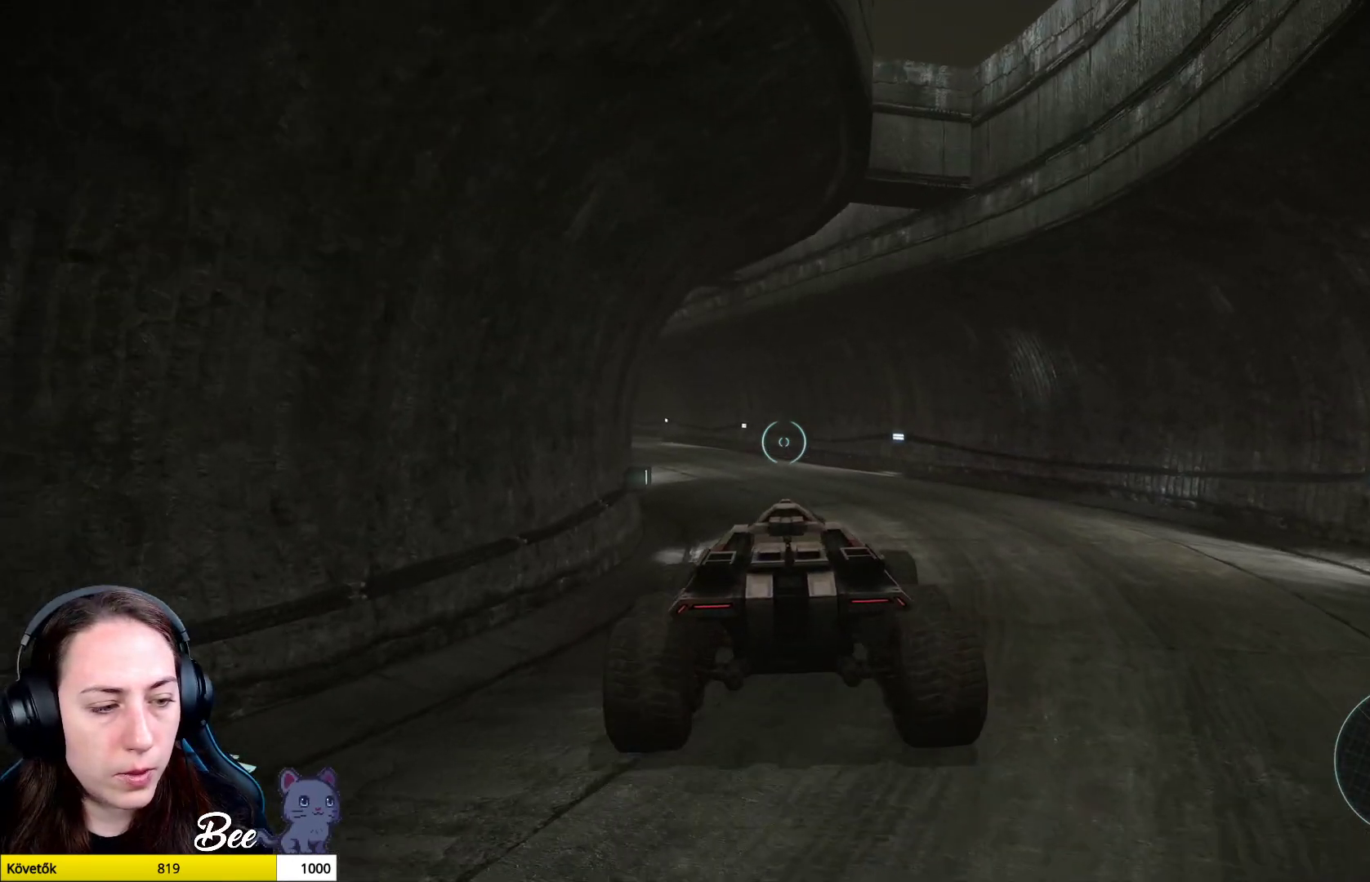
{"buttons": [], "left_stick": "up-right", "right_stick": "center", "events": []}
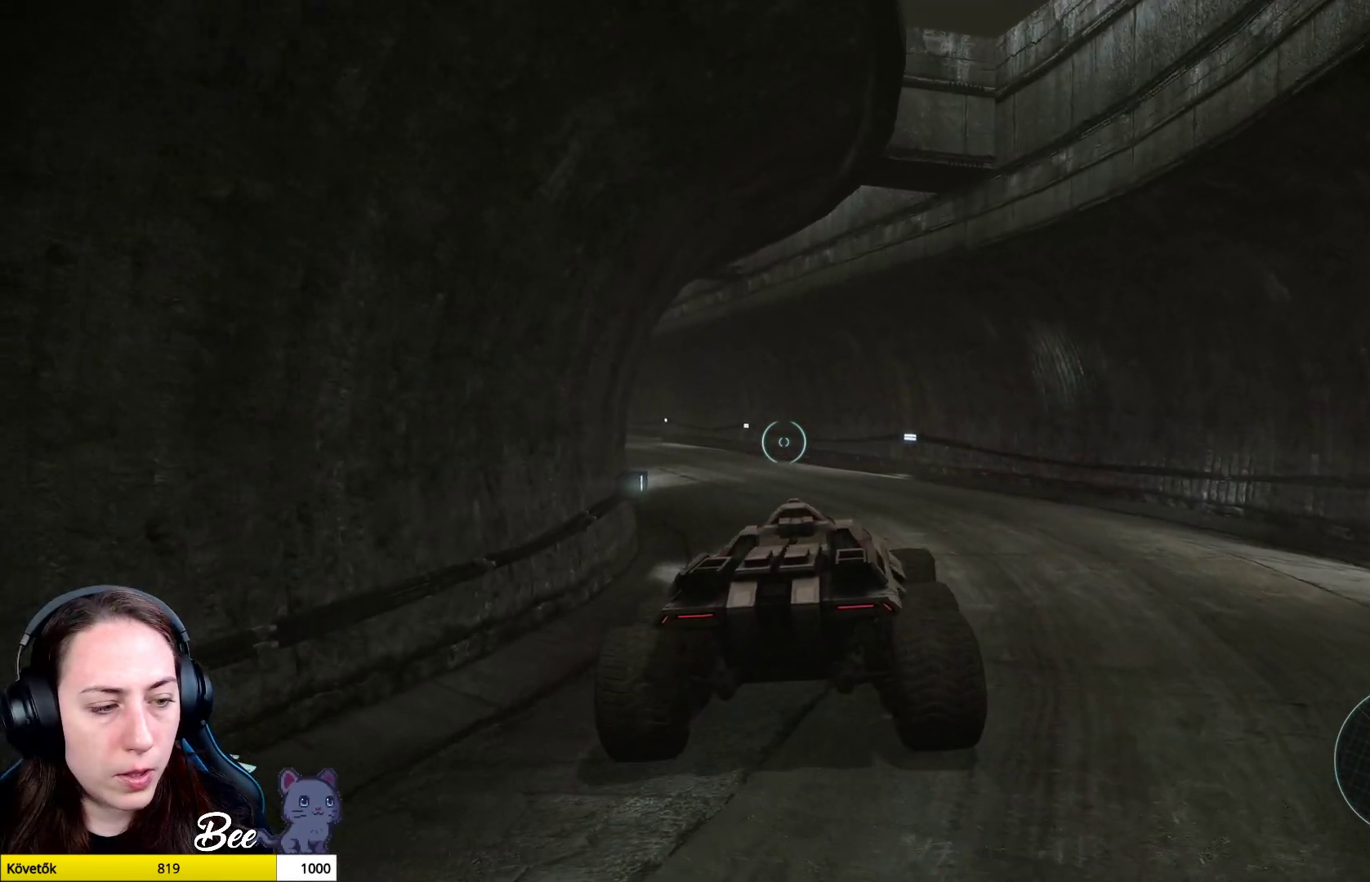
{"buttons": [], "left_stick": "up-right", "right_stick": "center", "events": []}
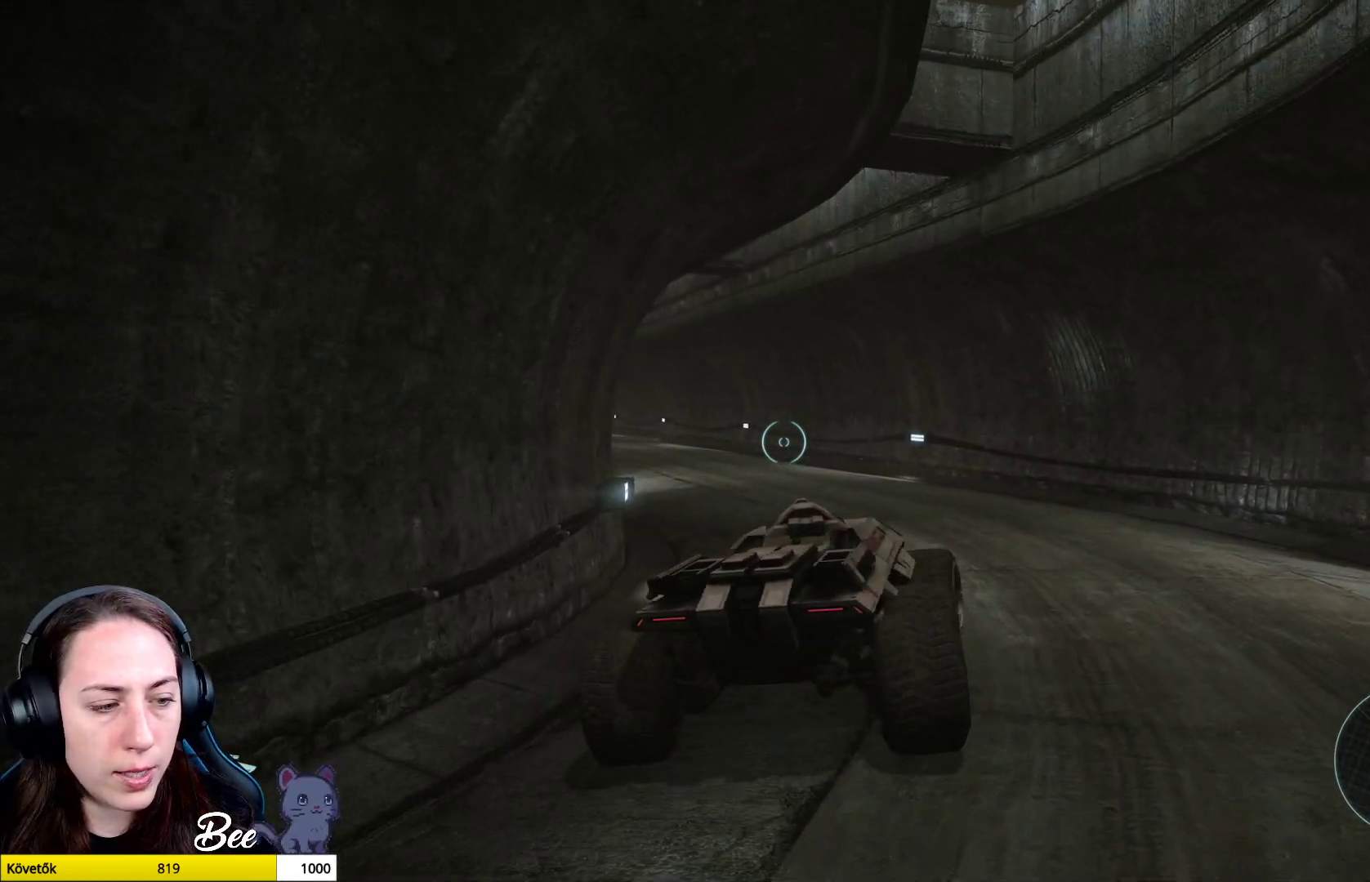
{"buttons": [], "left_stick": "up-right", "right_stick": "center", "events": []}
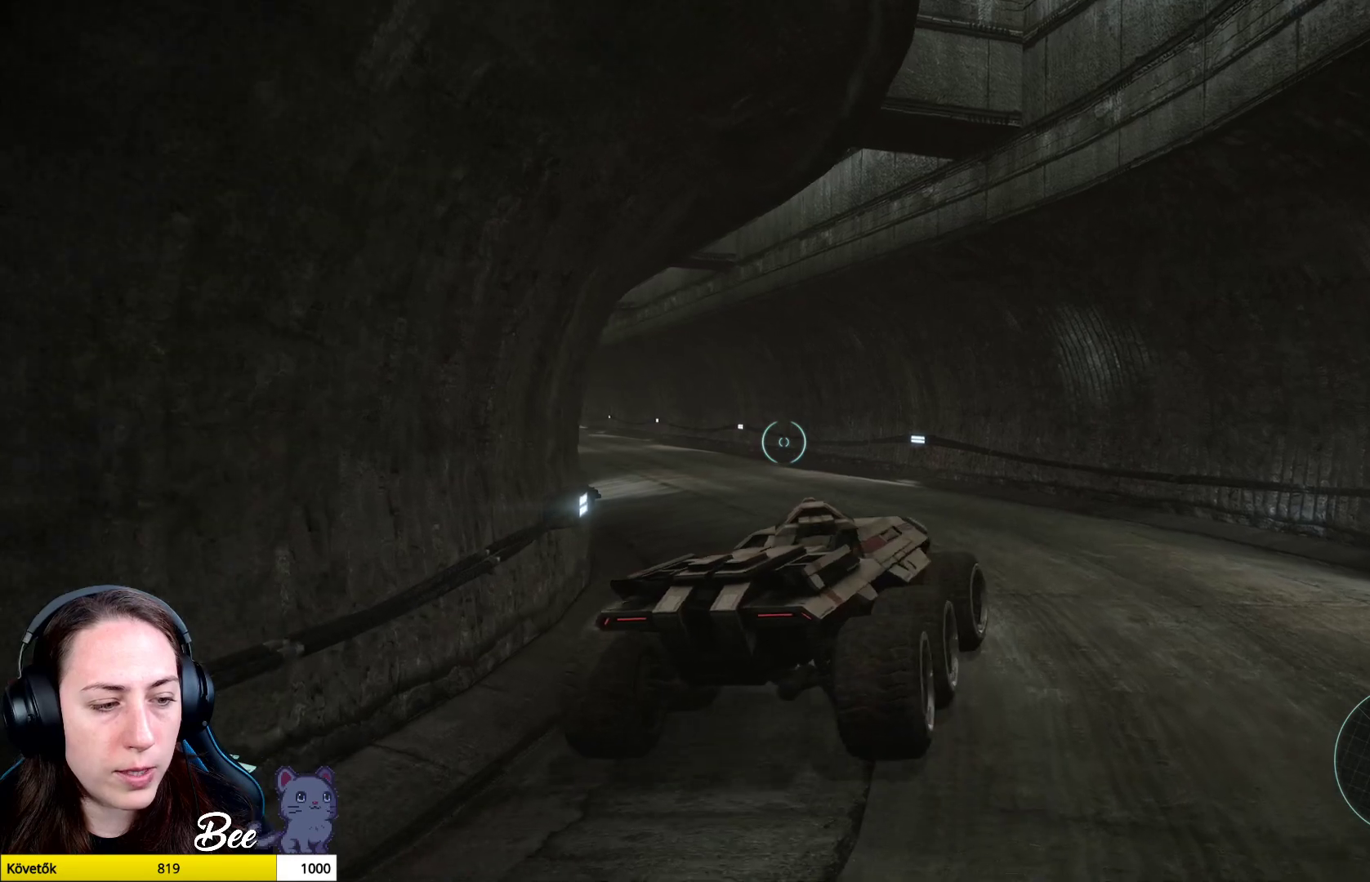
{"buttons": [], "left_stick": "up-right", "right_stick": "left", "events": [[84, "right_stick", "left"]]}
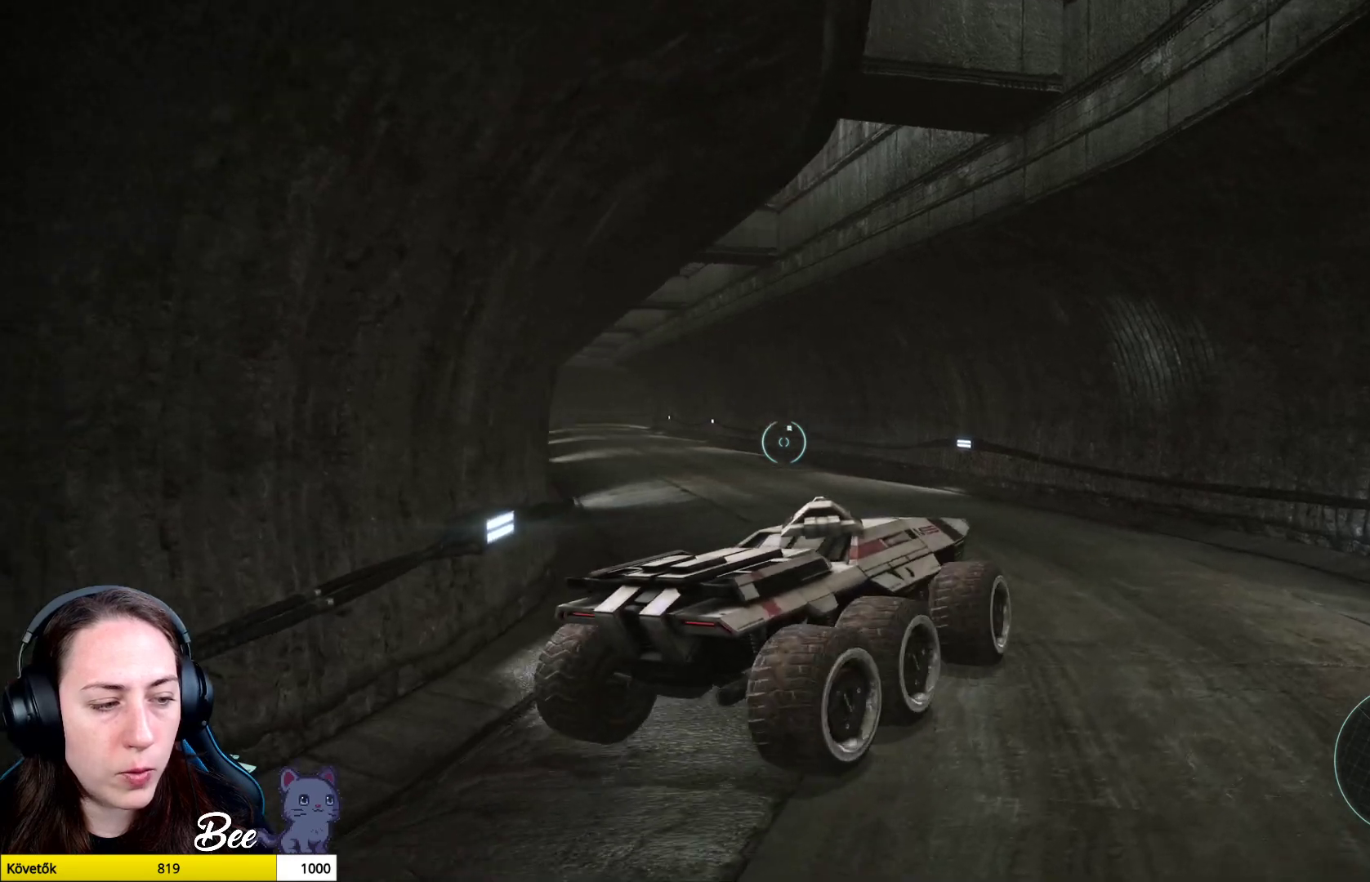
{"buttons": [], "left_stick": "up", "right_stick": "center", "events": [[16, "left_stick", "up"], [433, "right_stick", "center"]]}
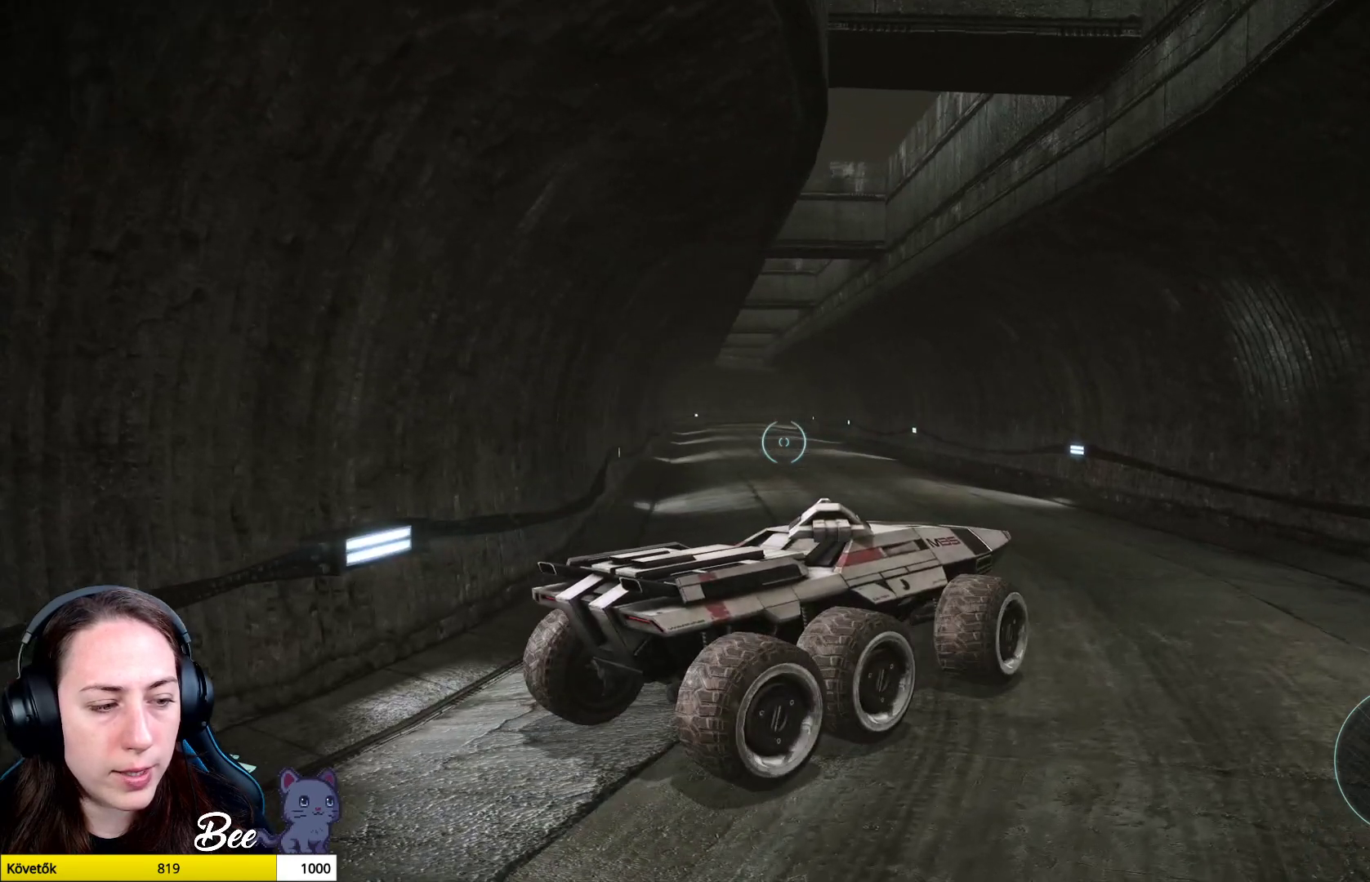
{"buttons": [], "left_stick": "up", "right_stick": "center", "events": []}
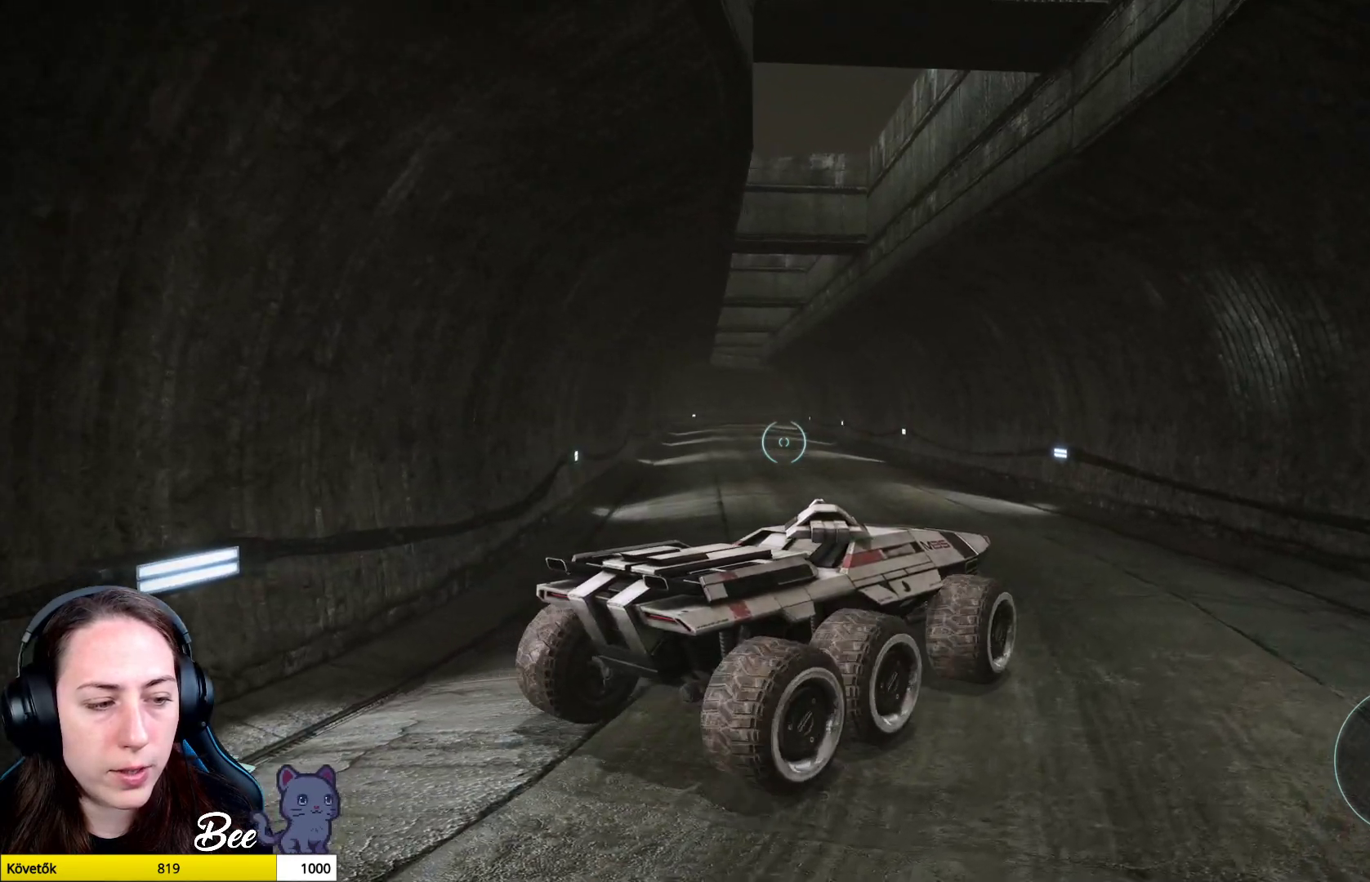
{"buttons": [], "left_stick": "up", "right_stick": "center", "events": []}
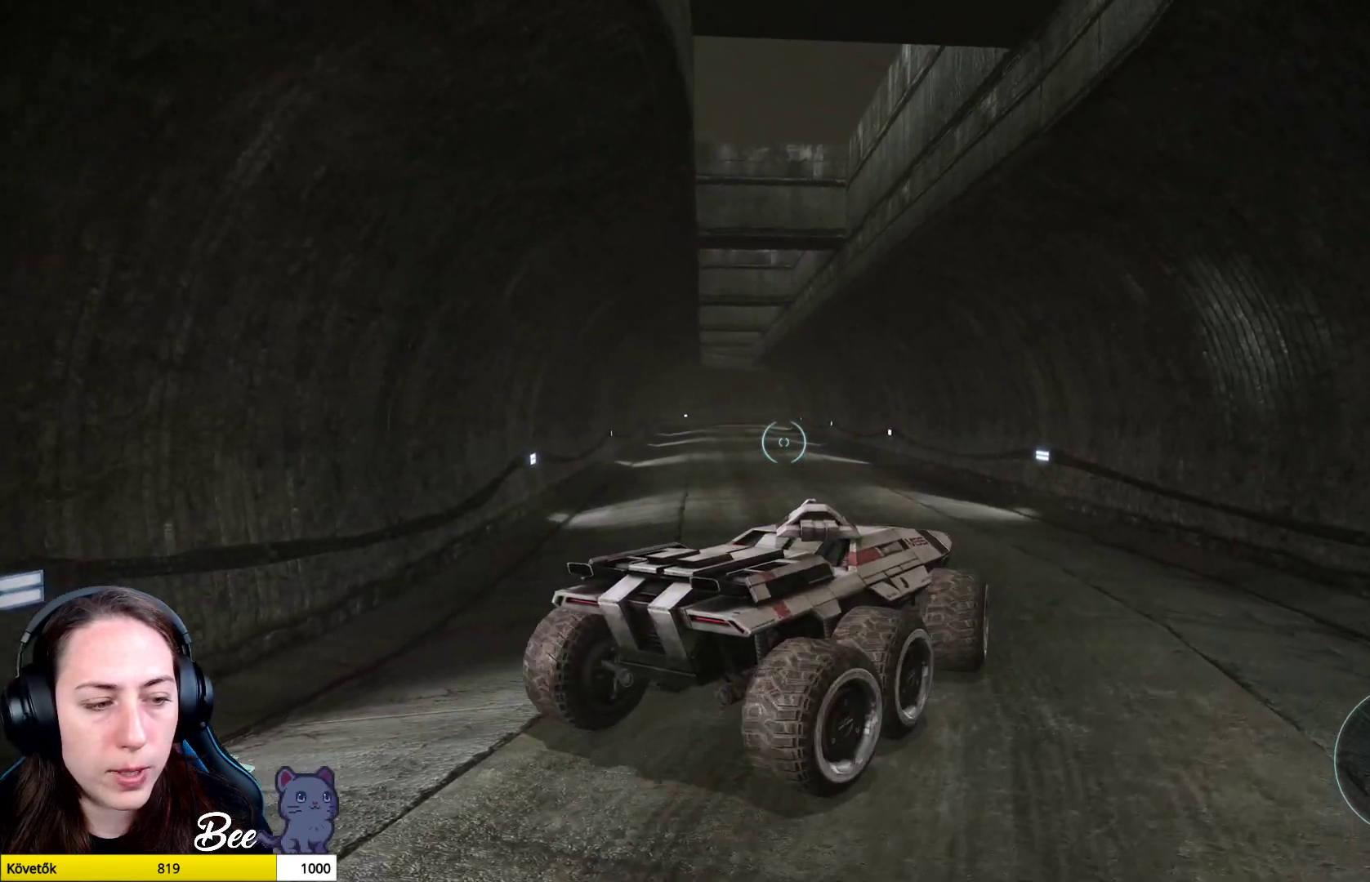
{"buttons": [], "left_stick": "up", "right_stick": "center", "events": []}
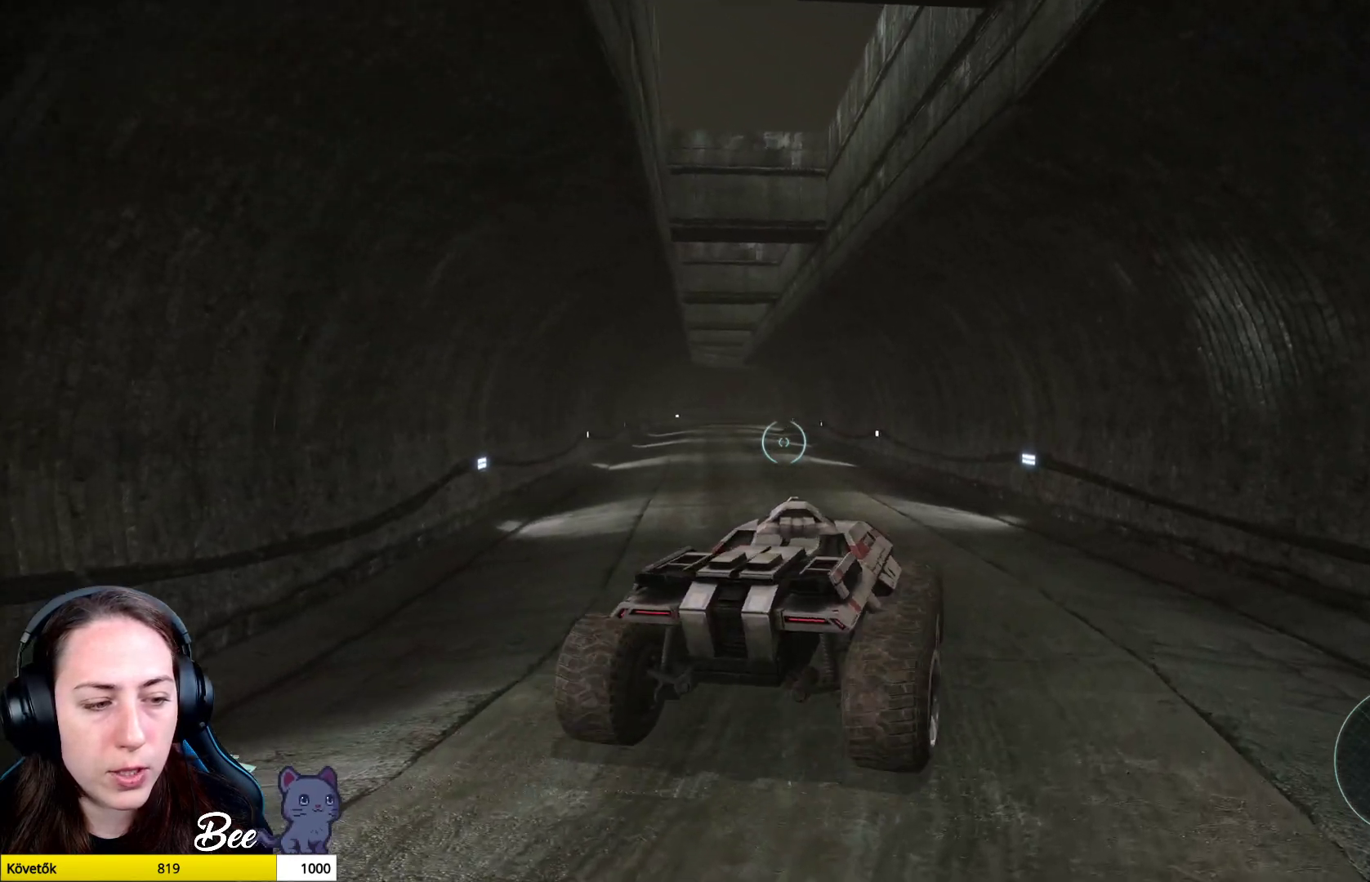
{"buttons": [], "left_stick": "center", "right_stick": "center", "events": [[166, "left_stick", "center"]]}
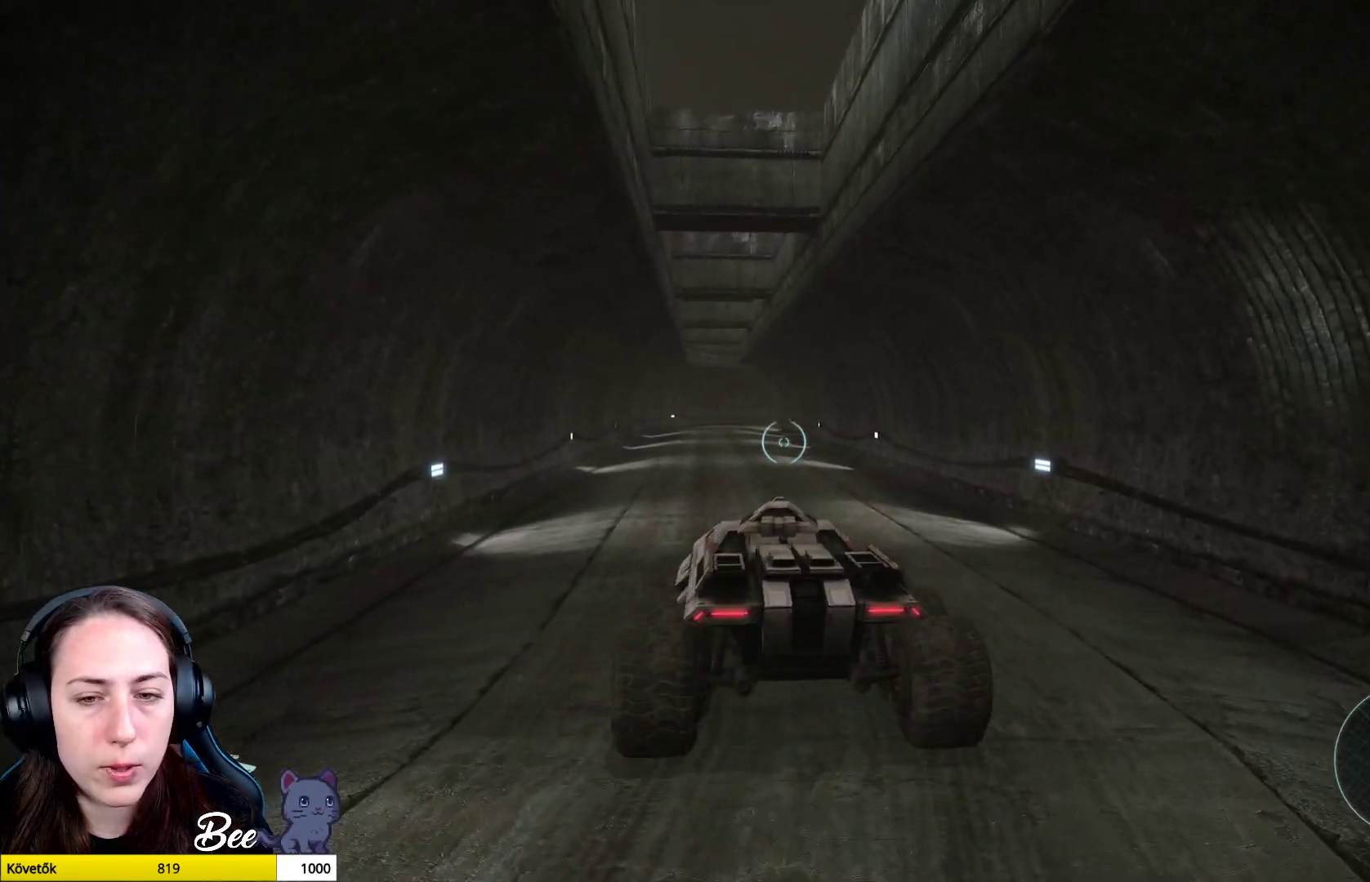
{"buttons": [], "left_stick": "center", "right_stick": "center", "events": []}
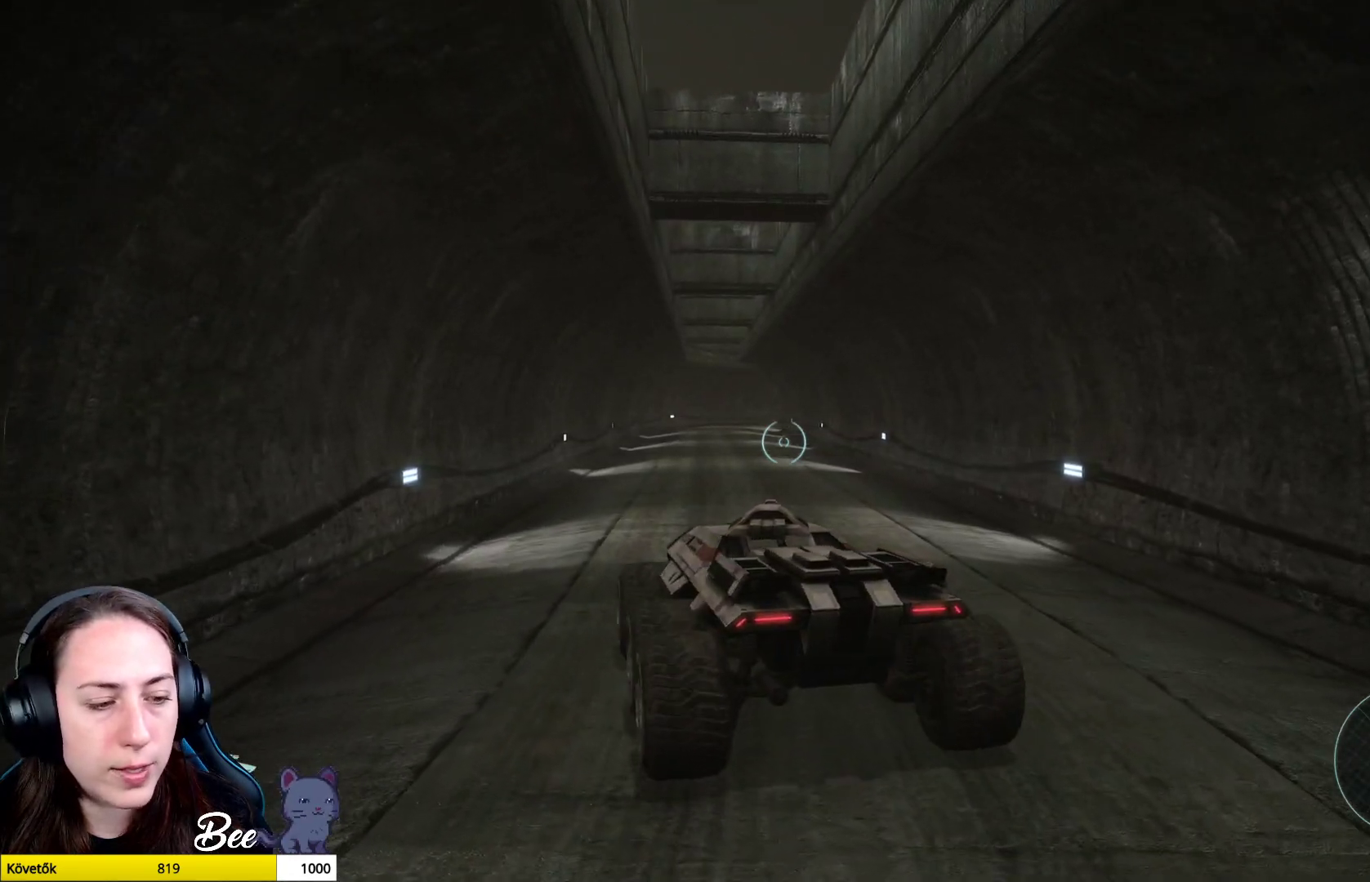
{"buttons": [], "left_stick": "up", "right_stick": "center", "events": [[183, "left_stick", "up-left"], [233, "left_stick", "up"]]}
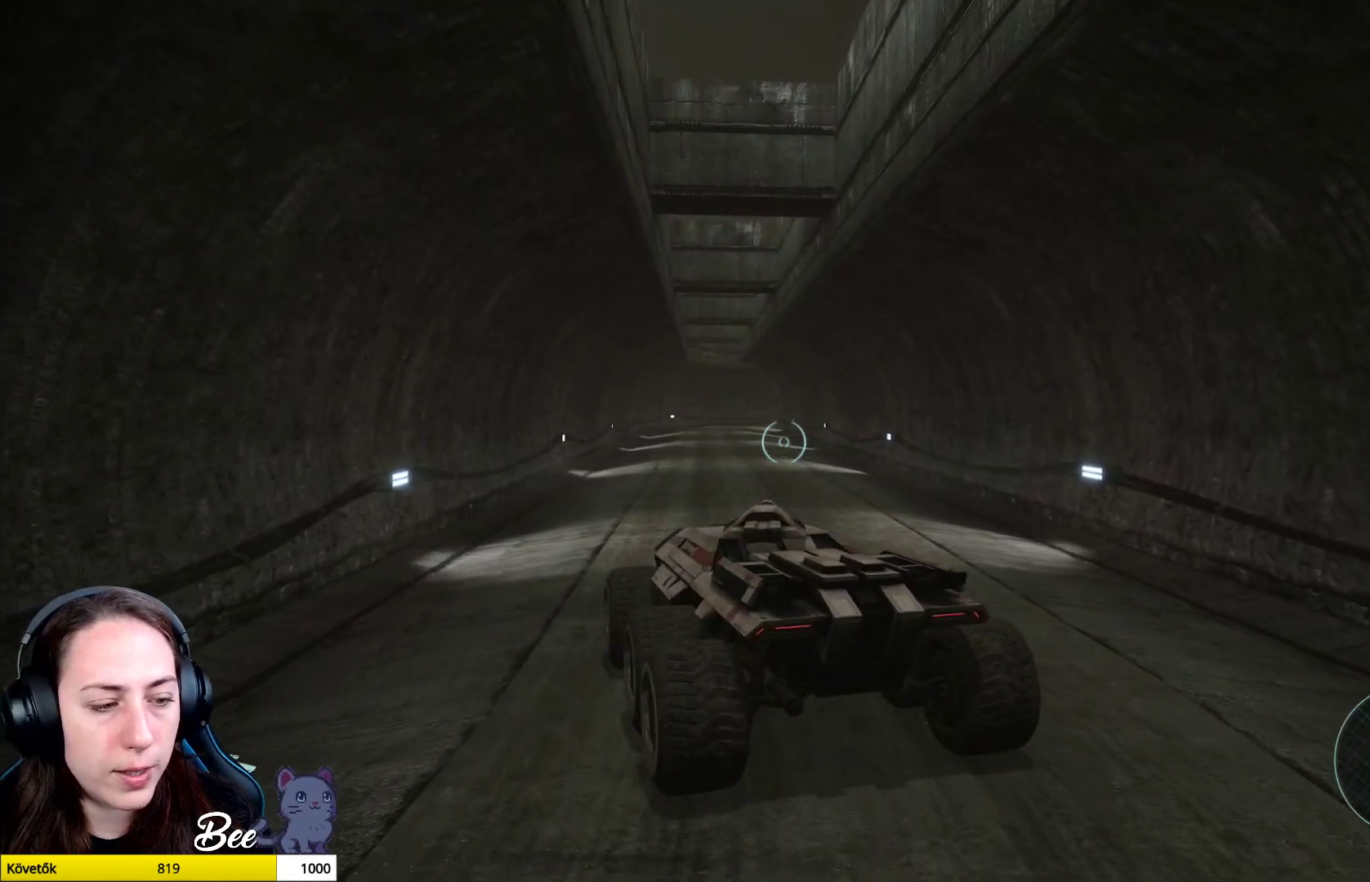
{"buttons": [], "left_stick": "up", "right_stick": "center", "events": []}
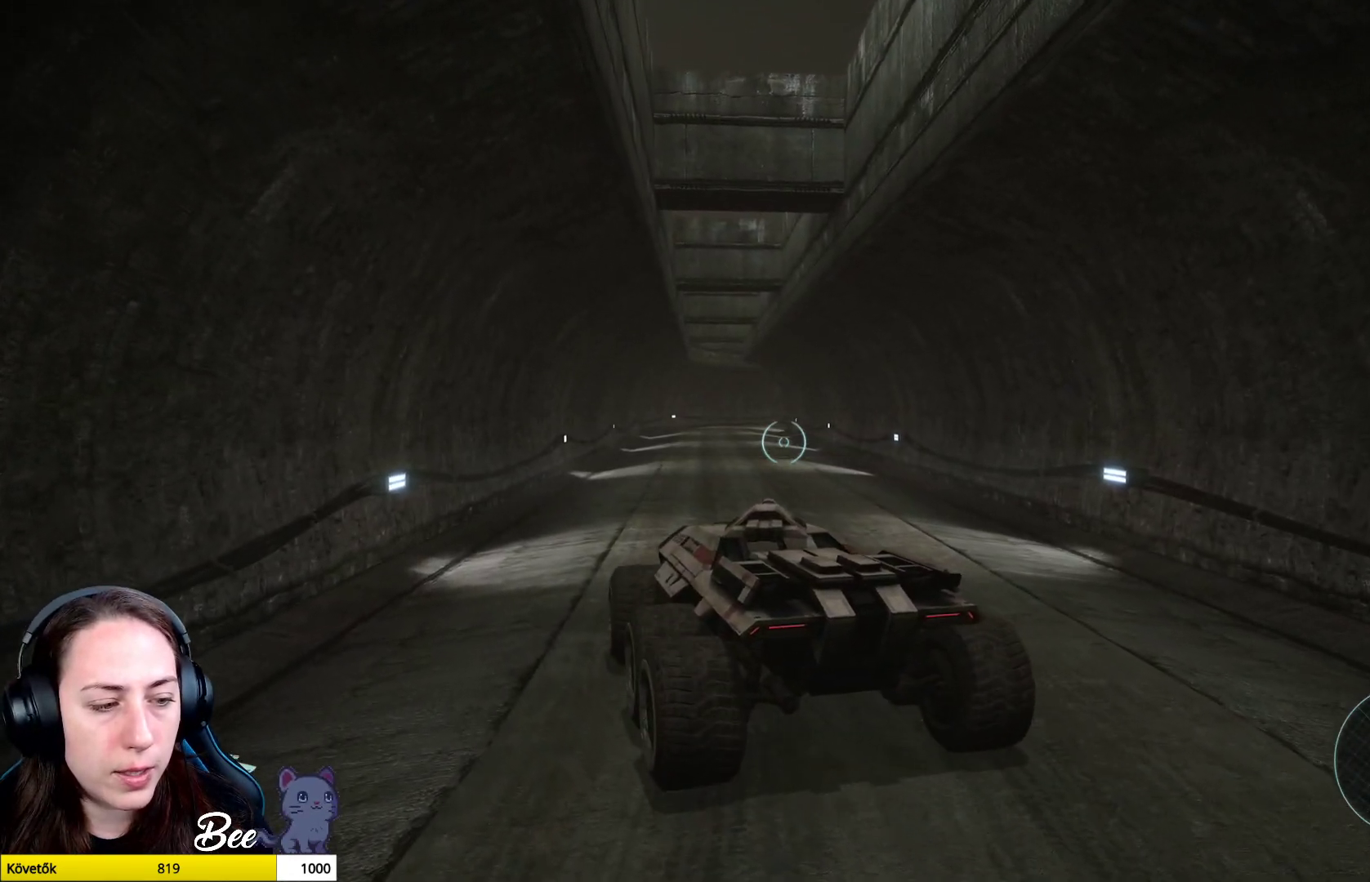
{"buttons": [], "left_stick": "up", "right_stick": "center", "events": []}
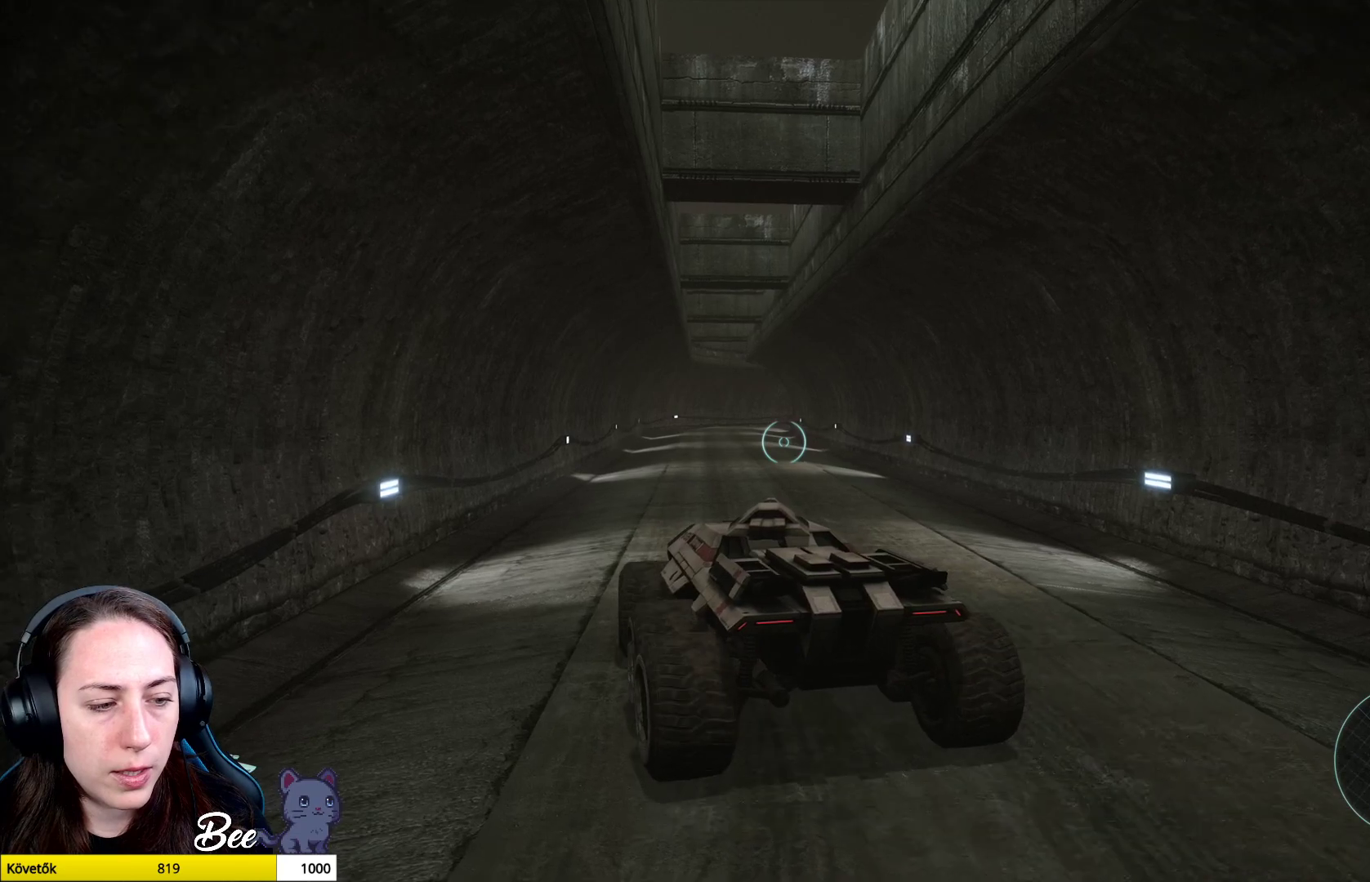
{"buttons": [], "left_stick": "up", "right_stick": "center", "events": []}
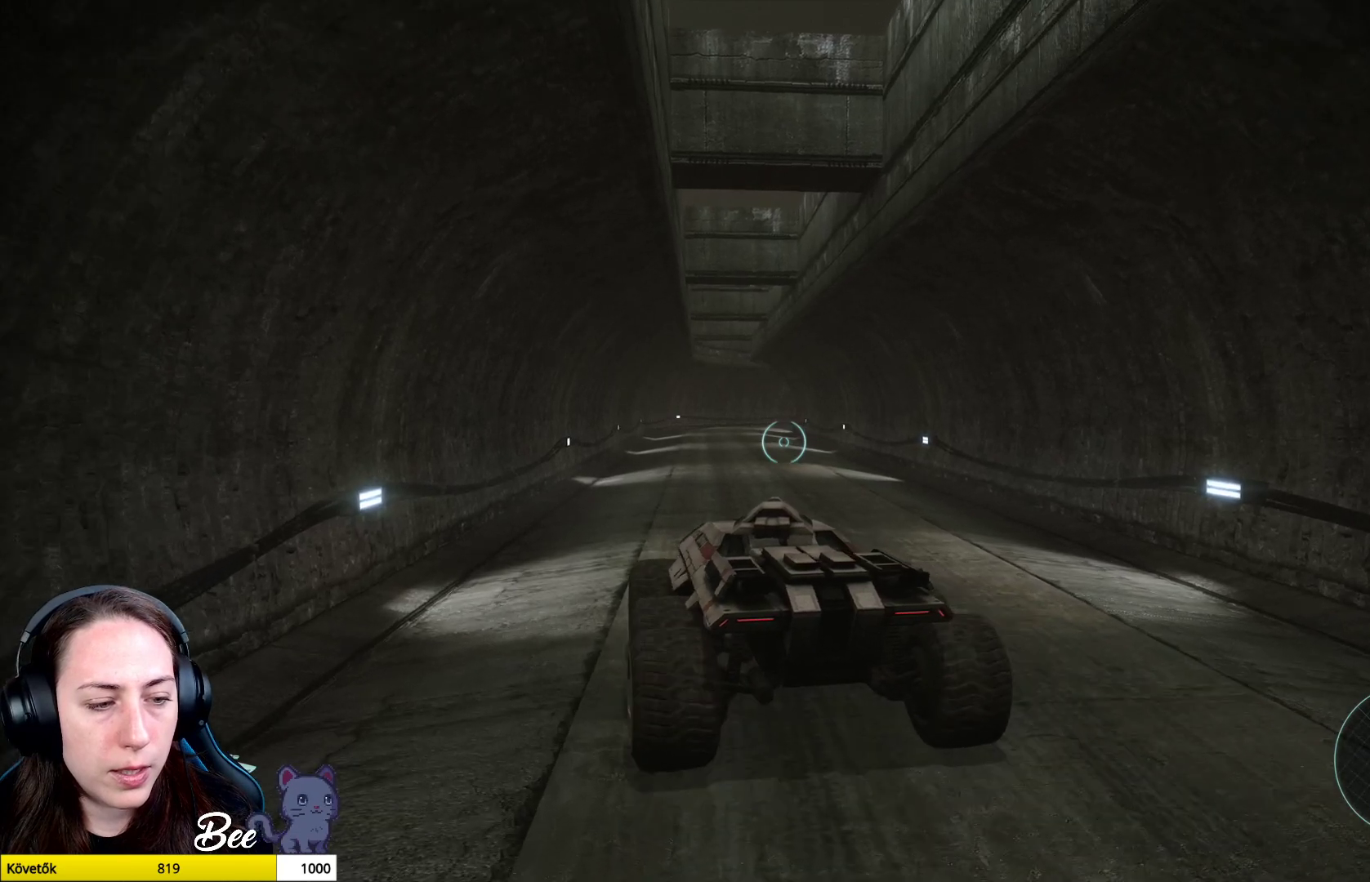
{"buttons": [], "left_stick": "up", "right_stick": "right", "events": [[500, "right_stick", "right"]]}
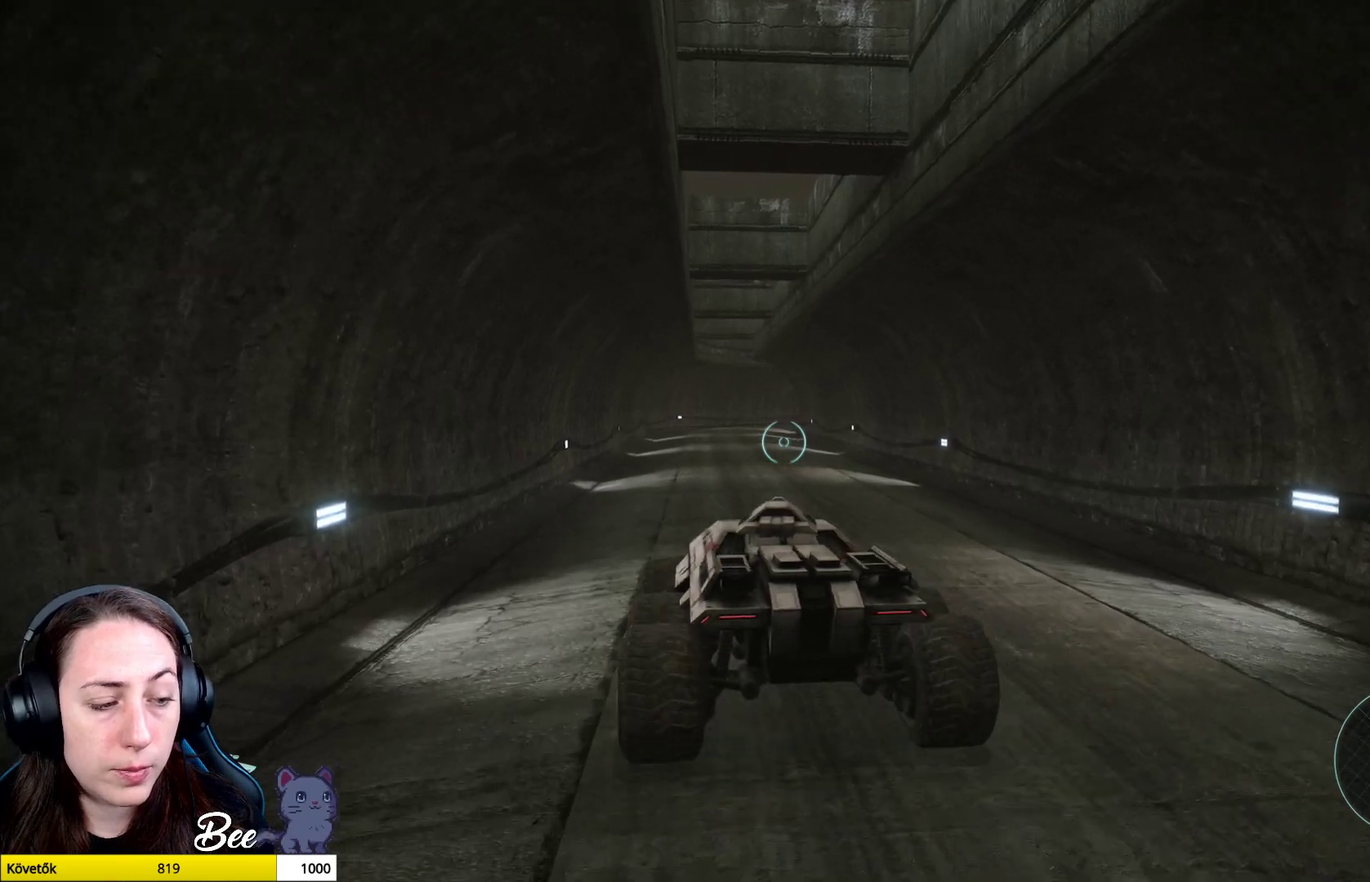
{"buttons": [], "left_stick": "up", "right_stick": "center", "events": [[150, "right_stick", "center"]]}